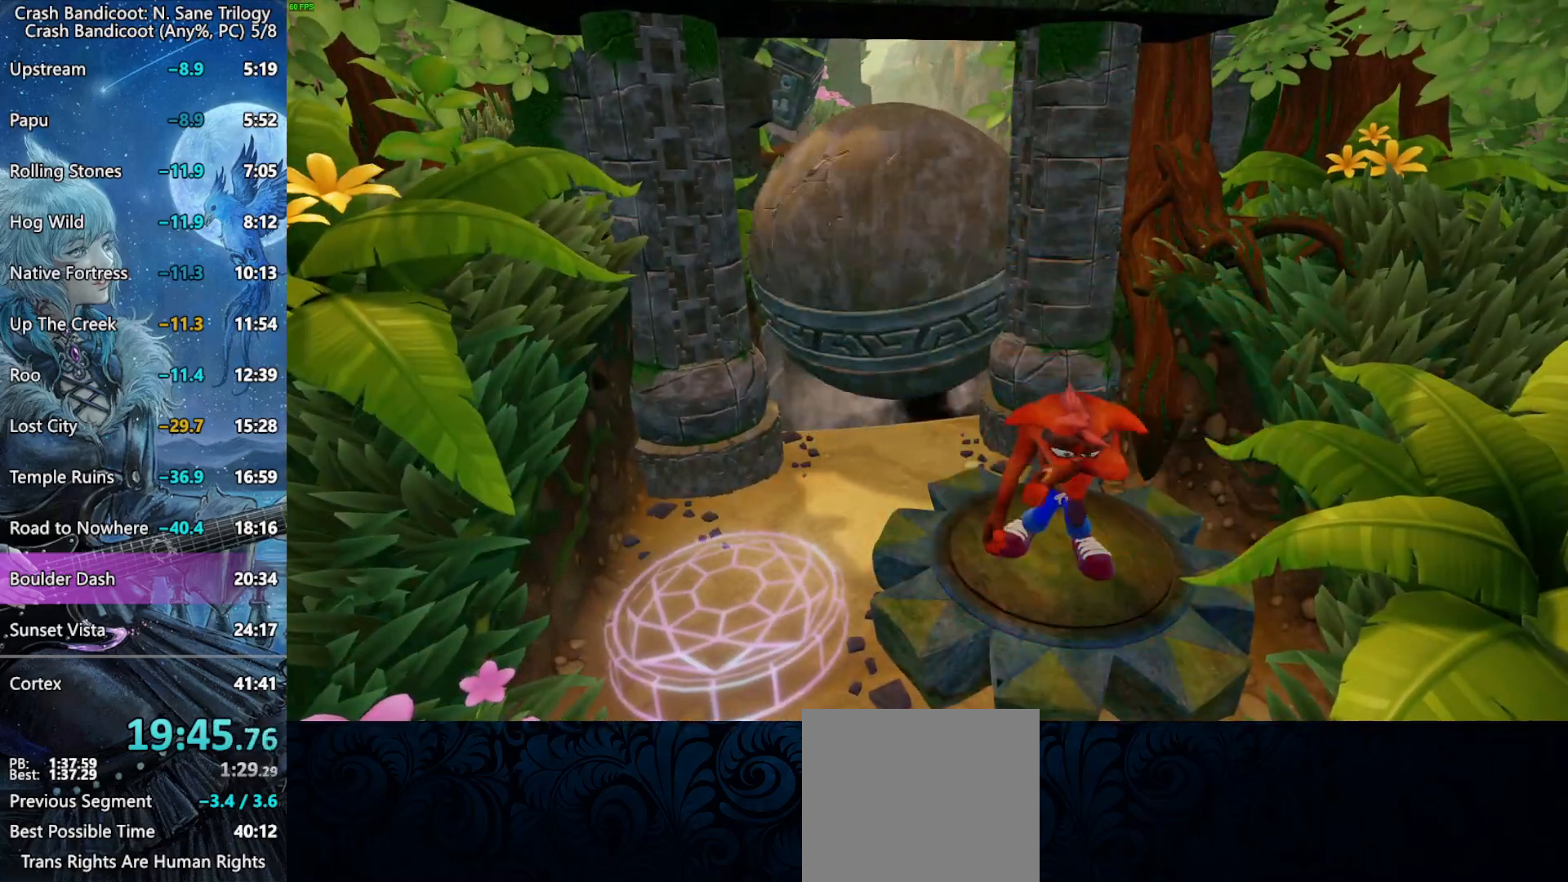
Gameplay with a controller (PlayStation layout); each line is a JSON object with the inputs held at the frame after it. "events" lists button and stick changes between this image and that frame as [ms after this image, input, new state], when the widget could be followed in between. Not read: right_stick.
{"buttons": ["CROSS"], "left_stick": "center", "events": []}
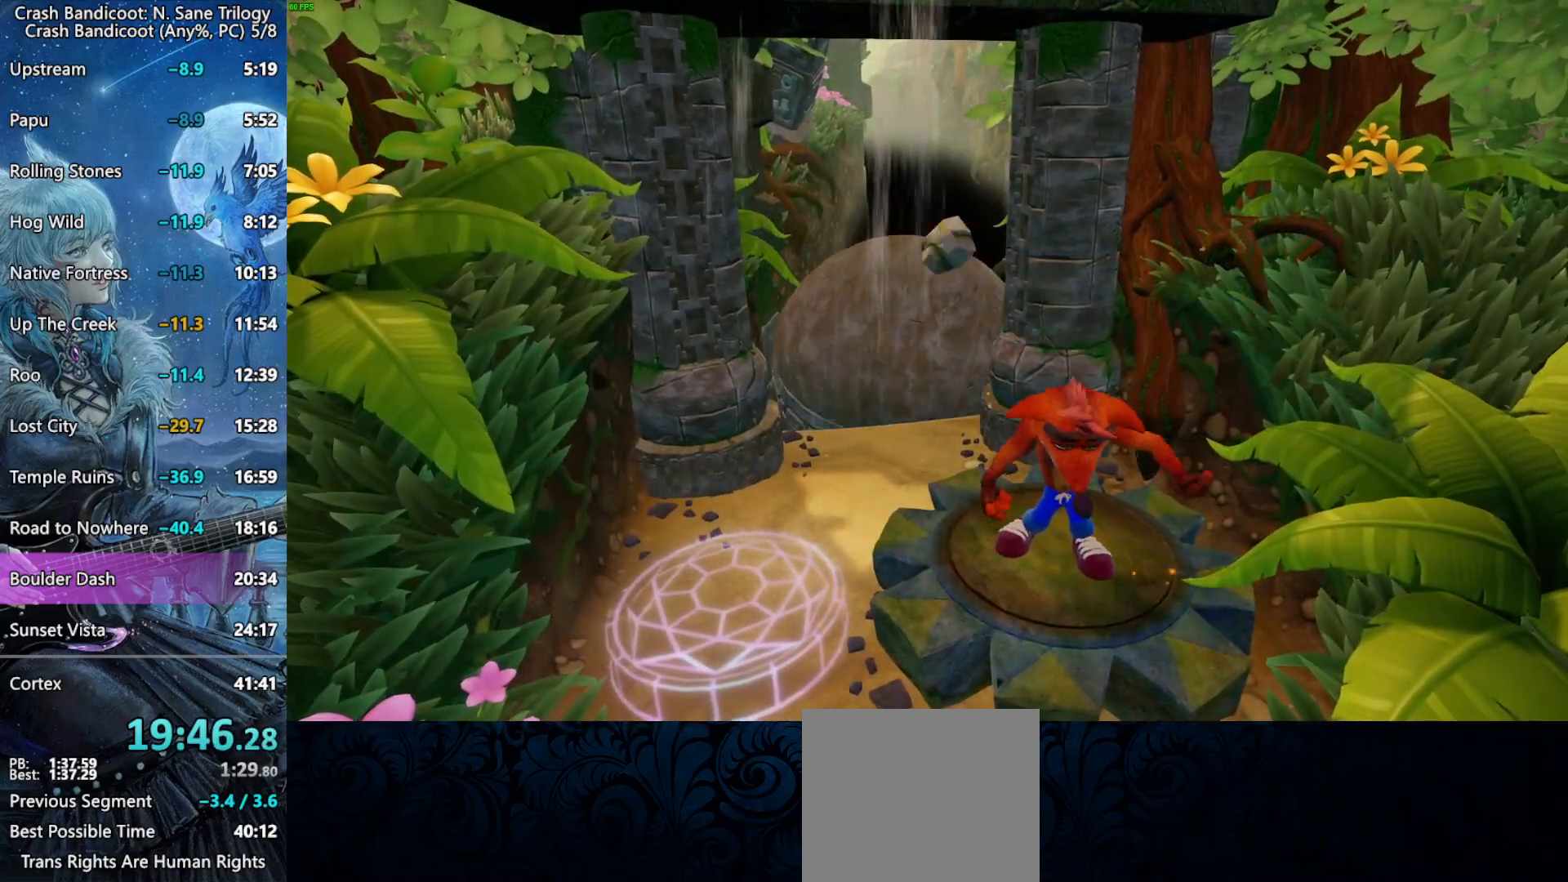
{"buttons": ["CROSS"], "left_stick": "center", "events": []}
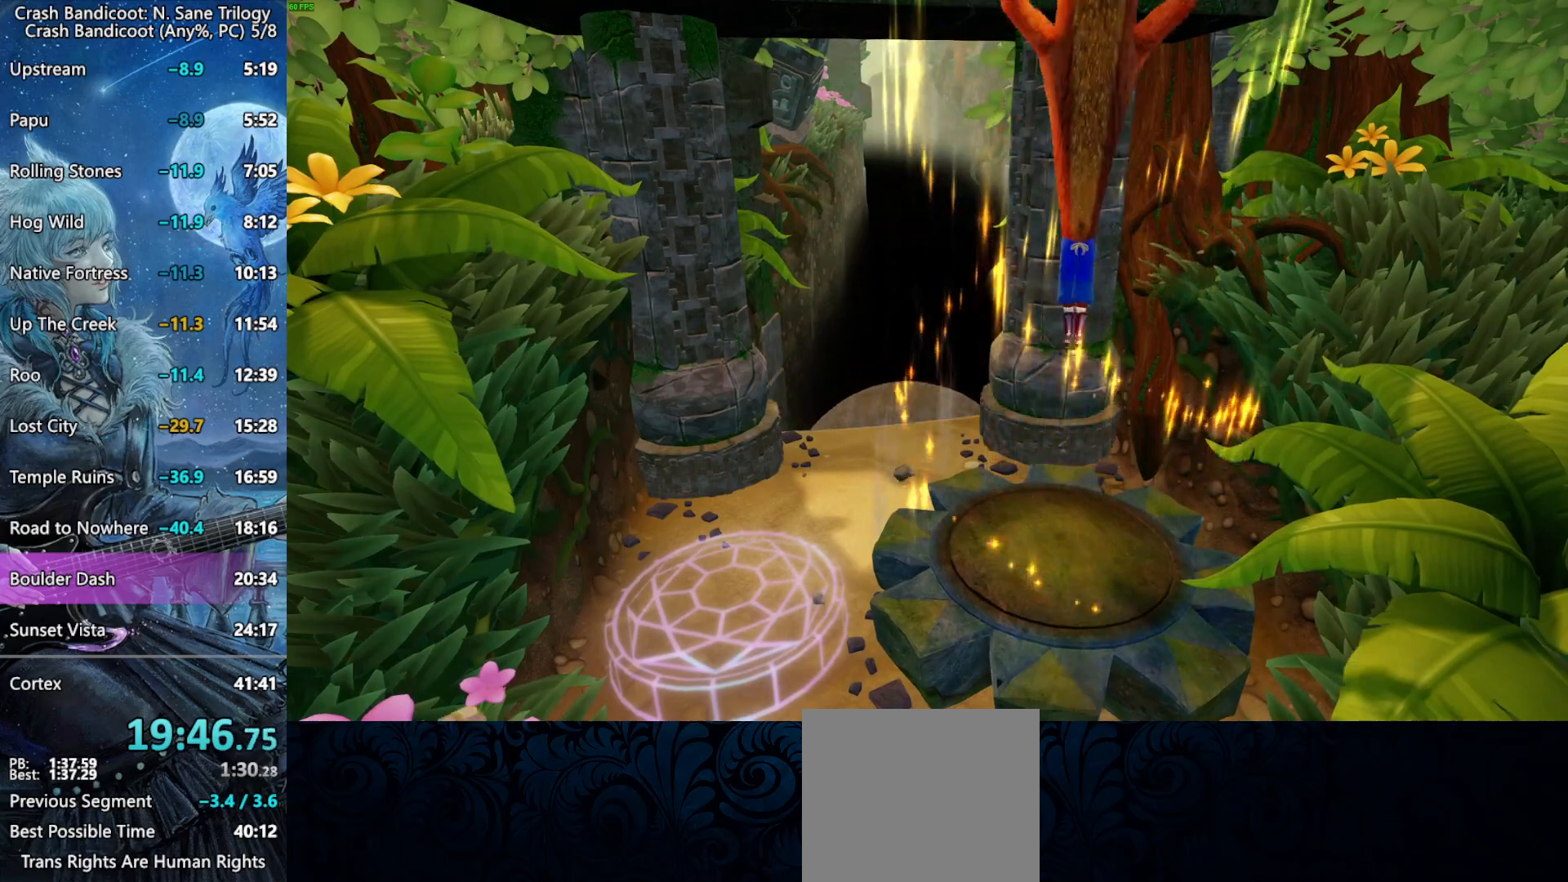
{"buttons": ["CROSS"], "left_stick": "center", "events": []}
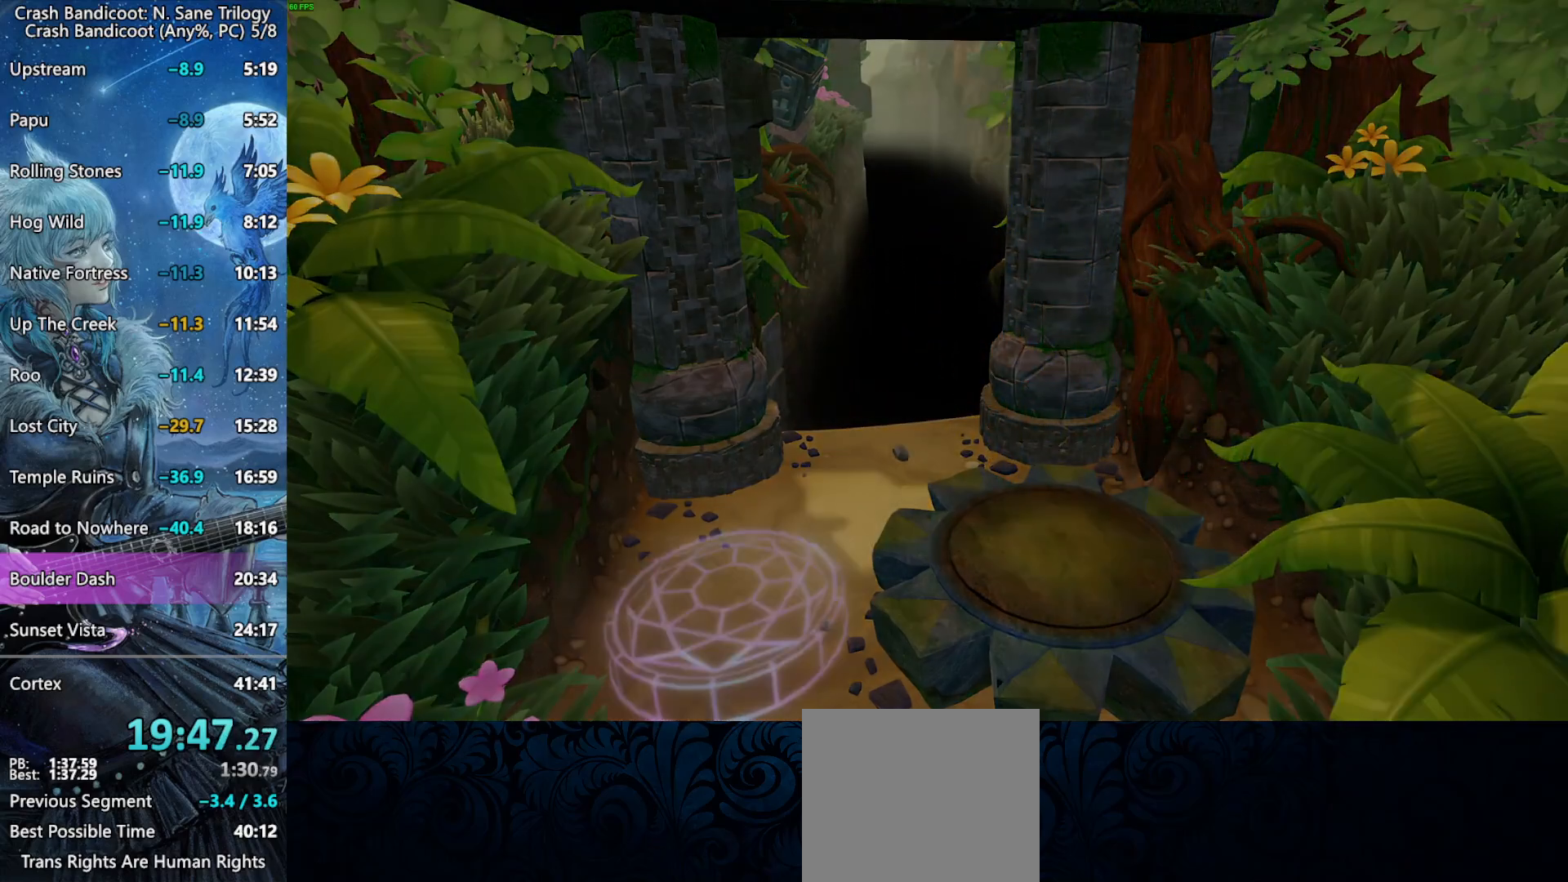
{"buttons": ["CROSS"], "left_stick": "center", "events": []}
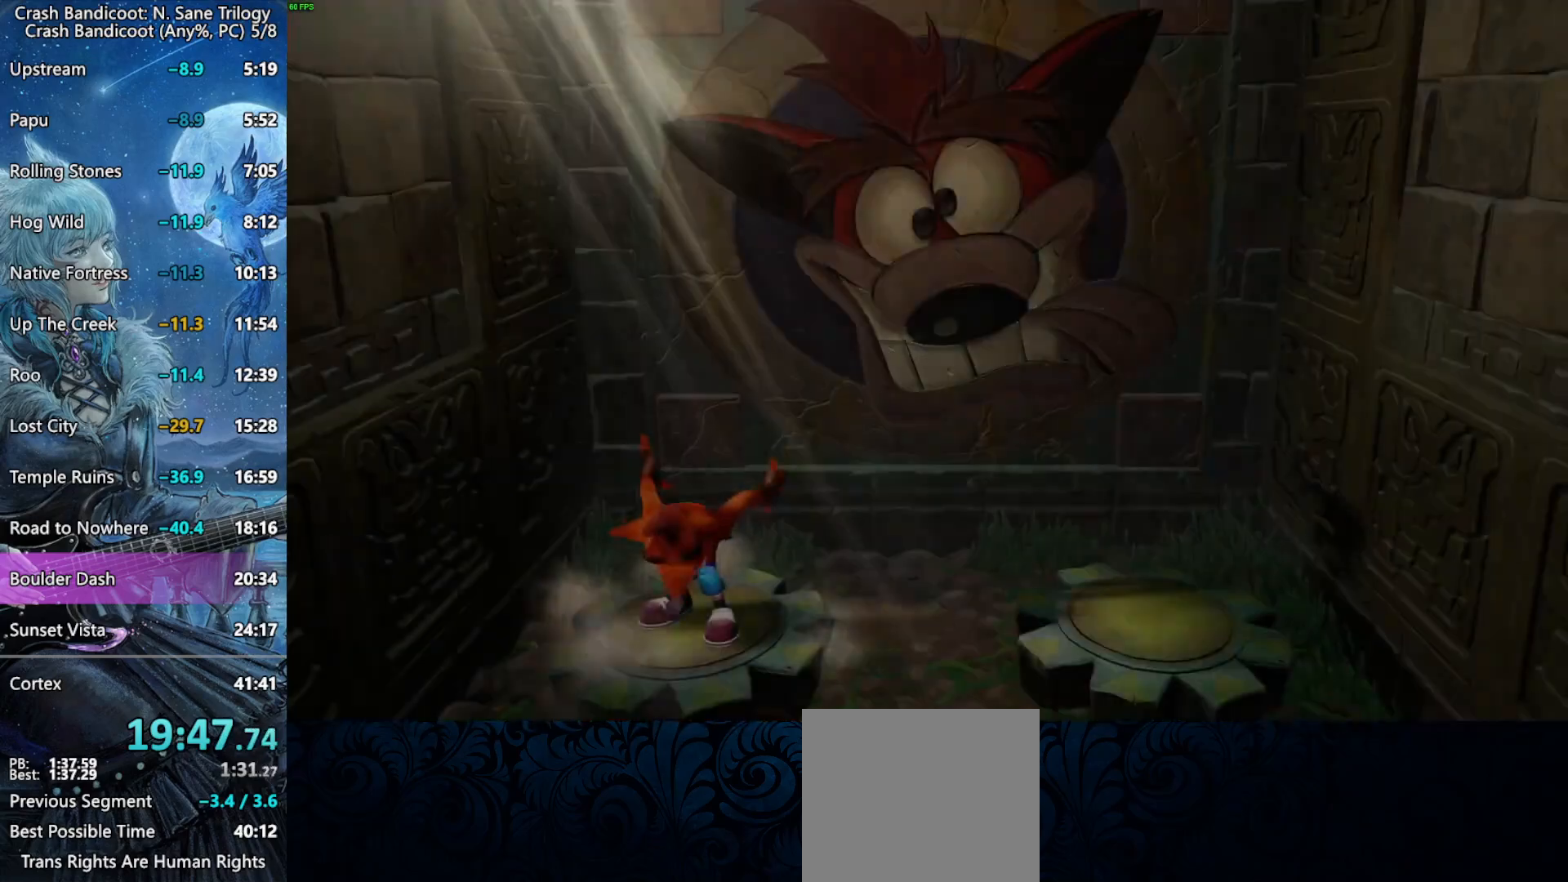
{"buttons": ["CROSS"], "left_stick": "center", "events": []}
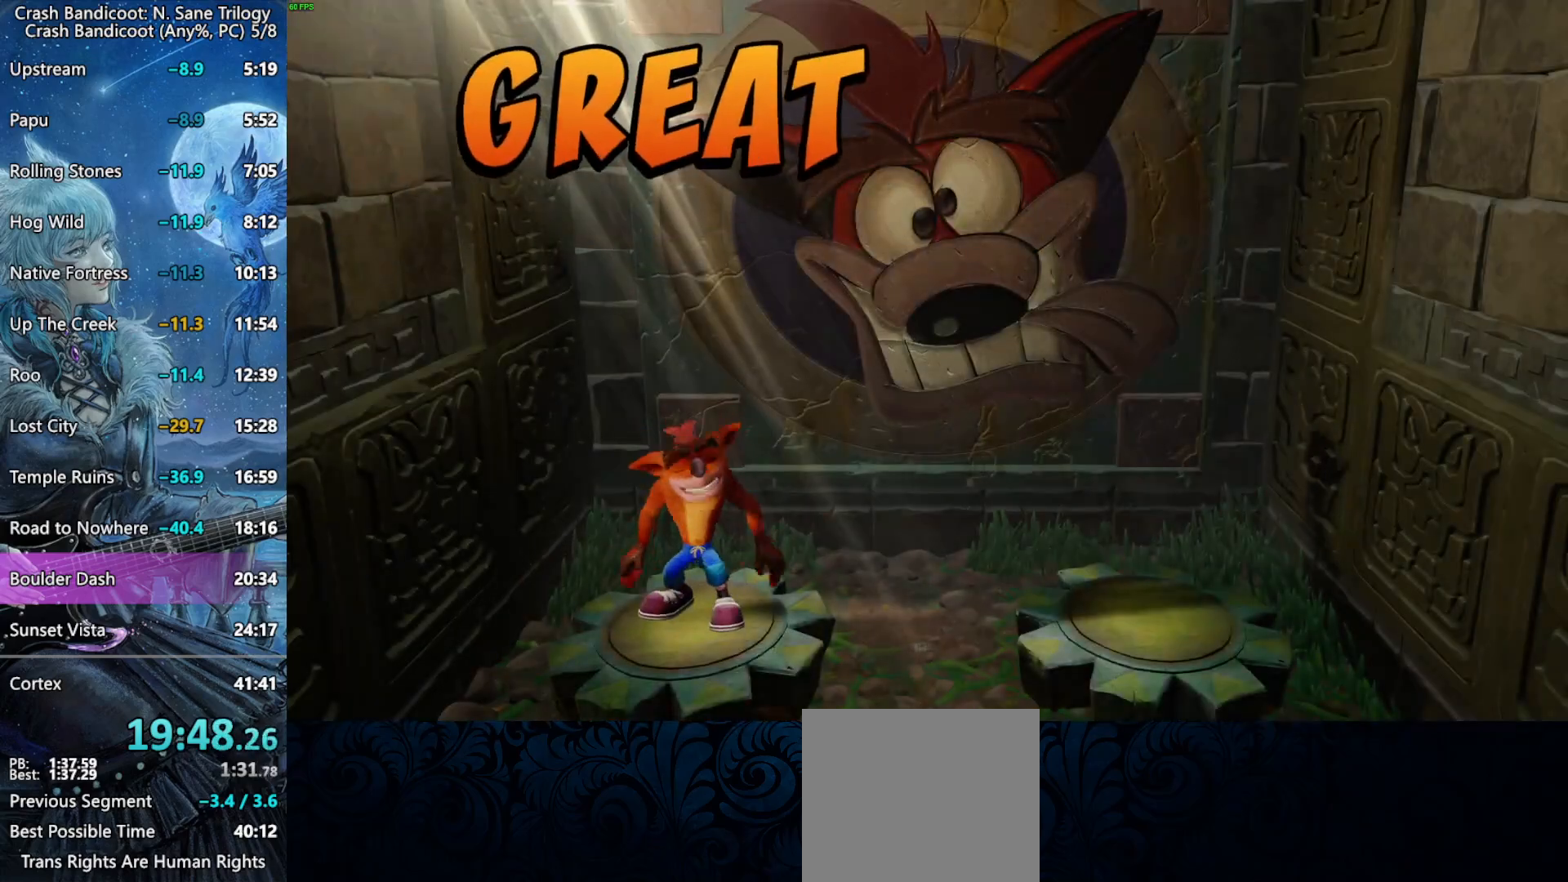
{"buttons": ["CROSS"], "left_stick": "center", "events": []}
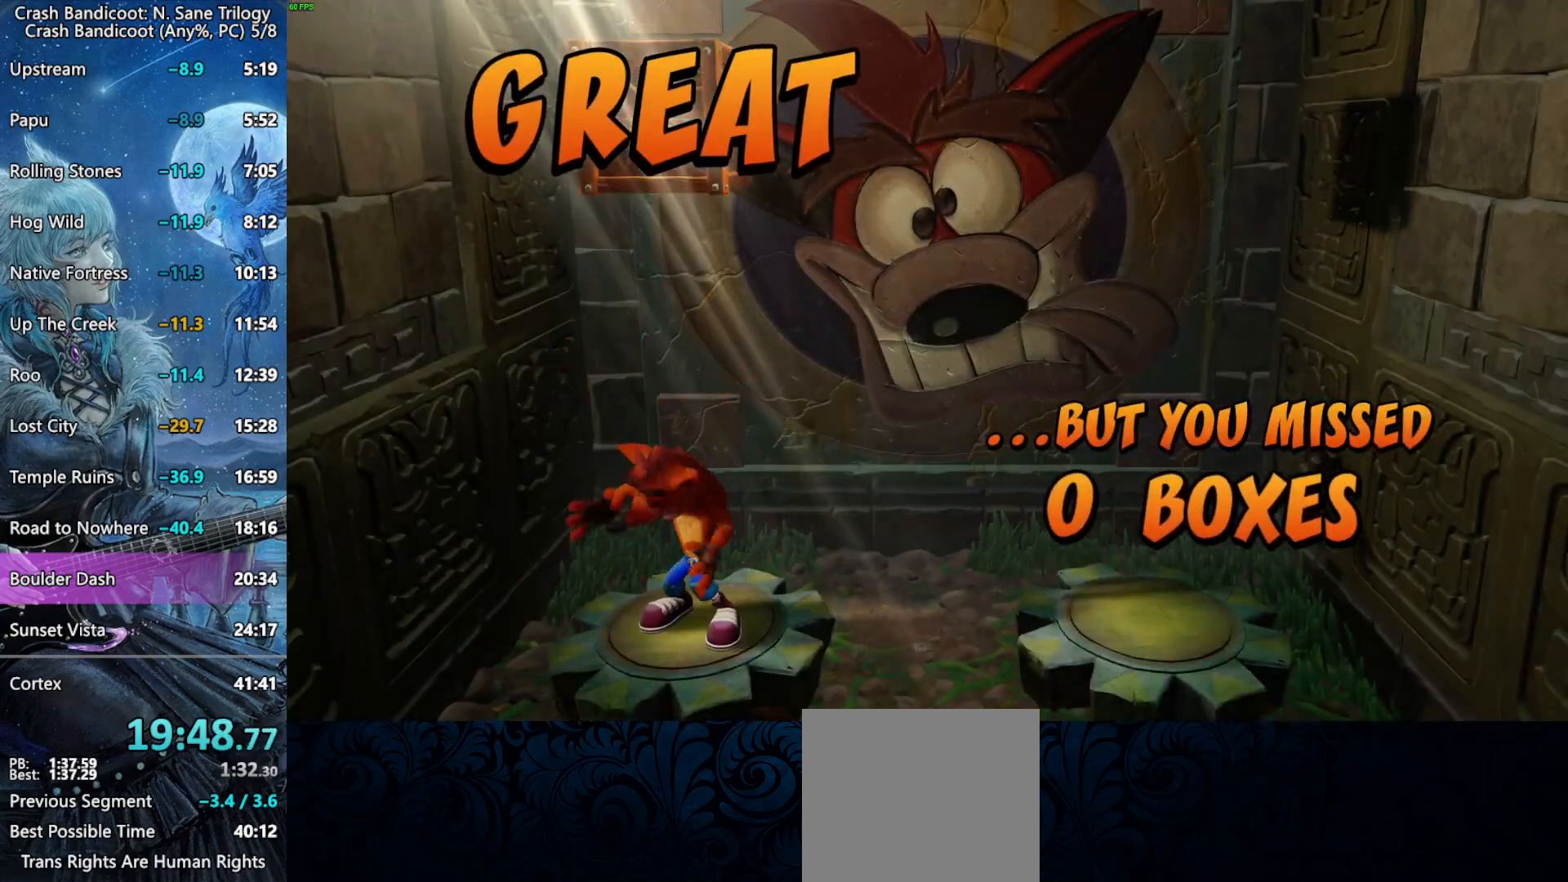
{"buttons": ["CROSS"], "left_stick": "center", "events": []}
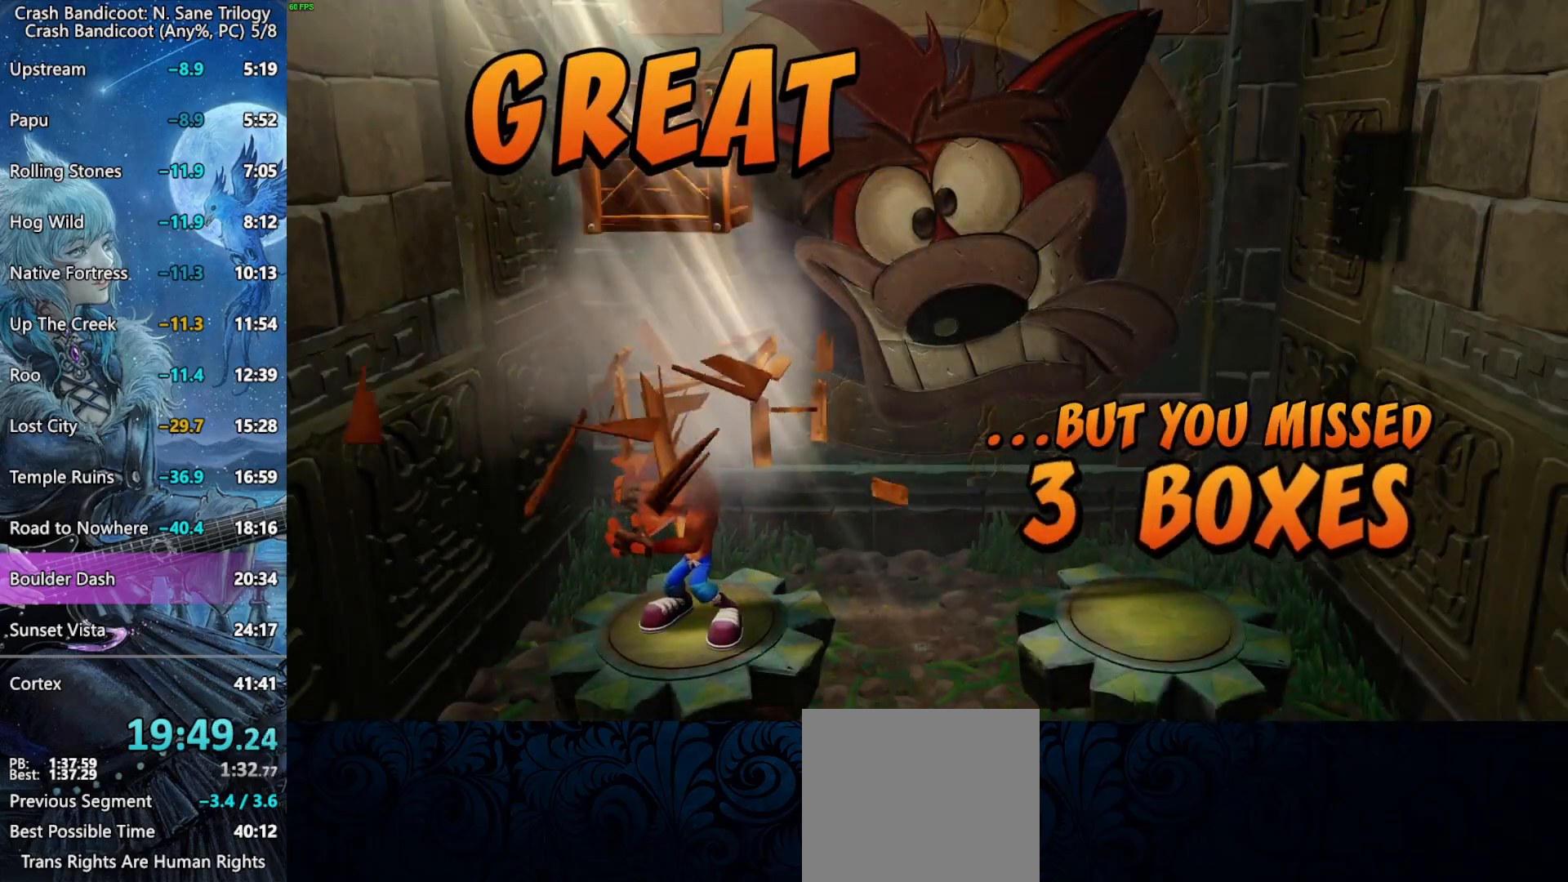
{"buttons": ["CROSS"], "left_stick": "center", "events": []}
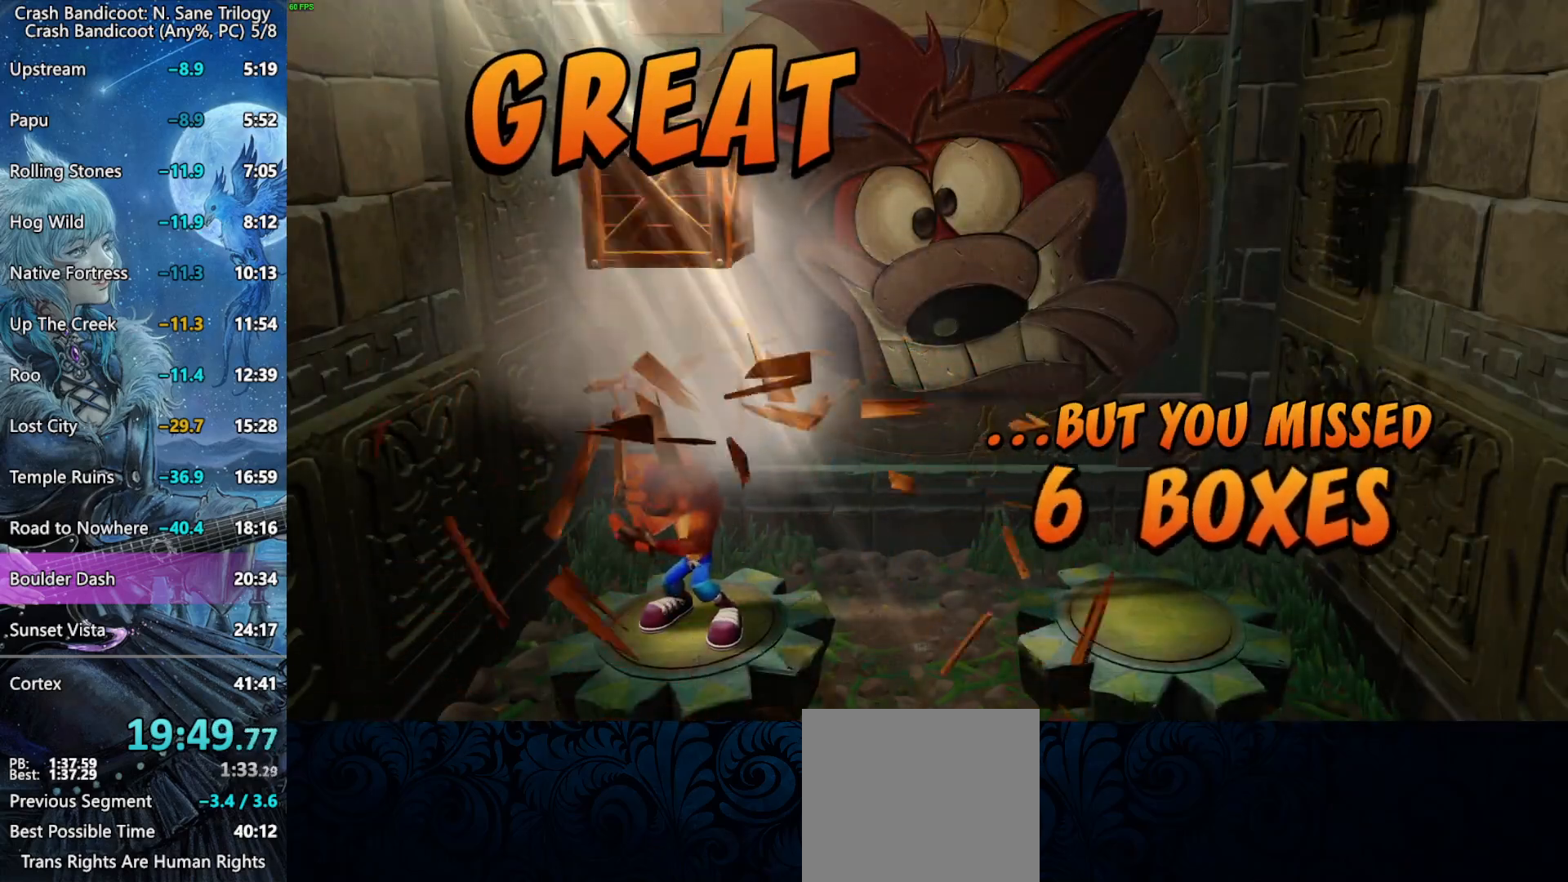
{"buttons": ["CROSS"], "left_stick": "center", "events": []}
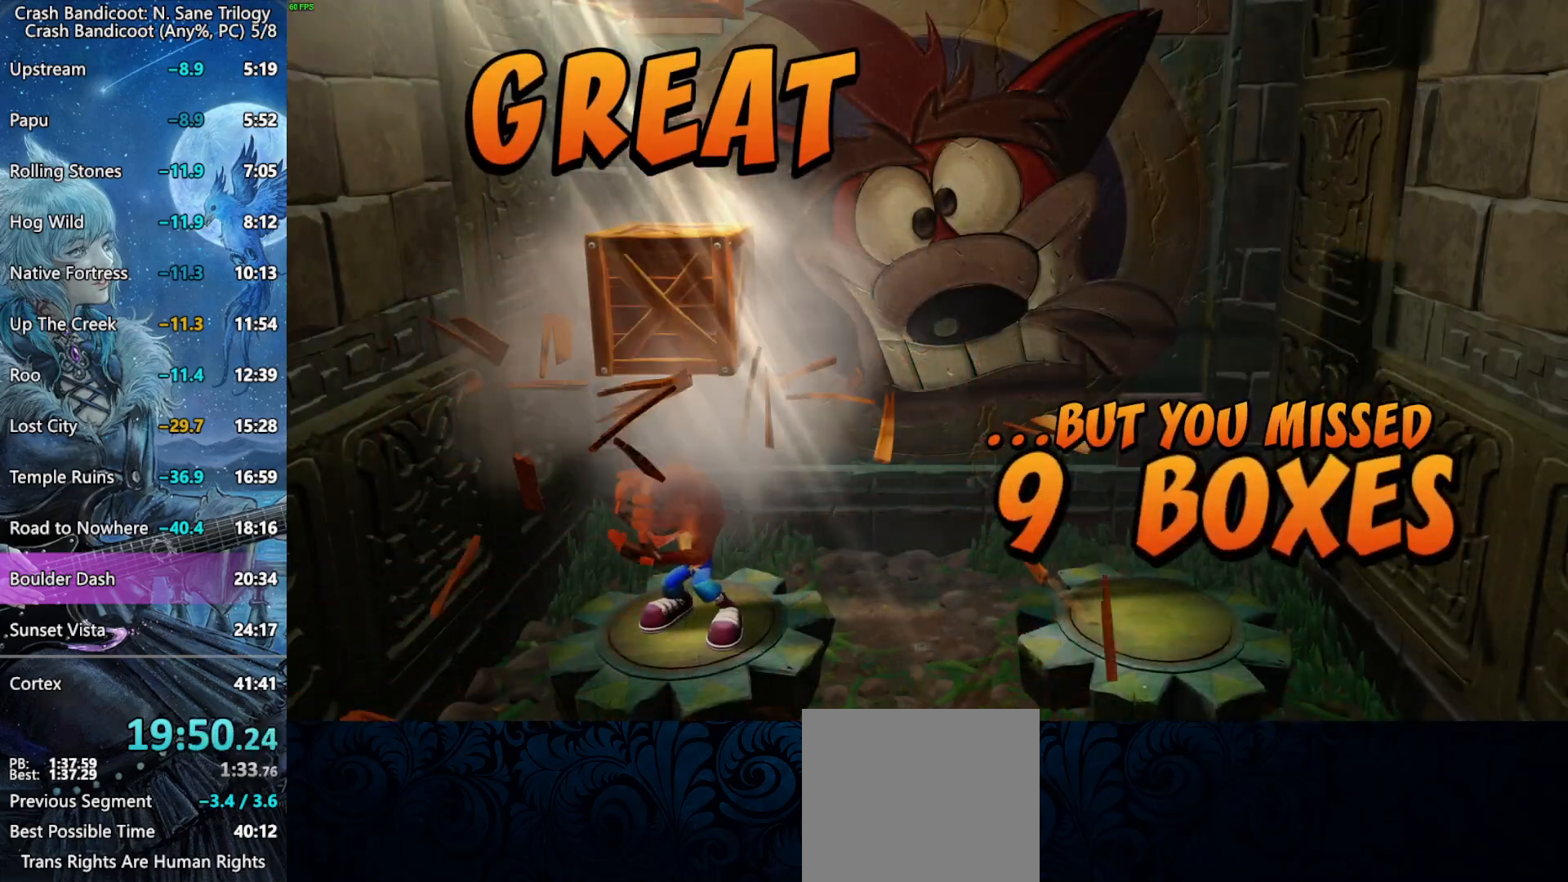
{"buttons": ["CROSS"], "left_stick": "center", "events": []}
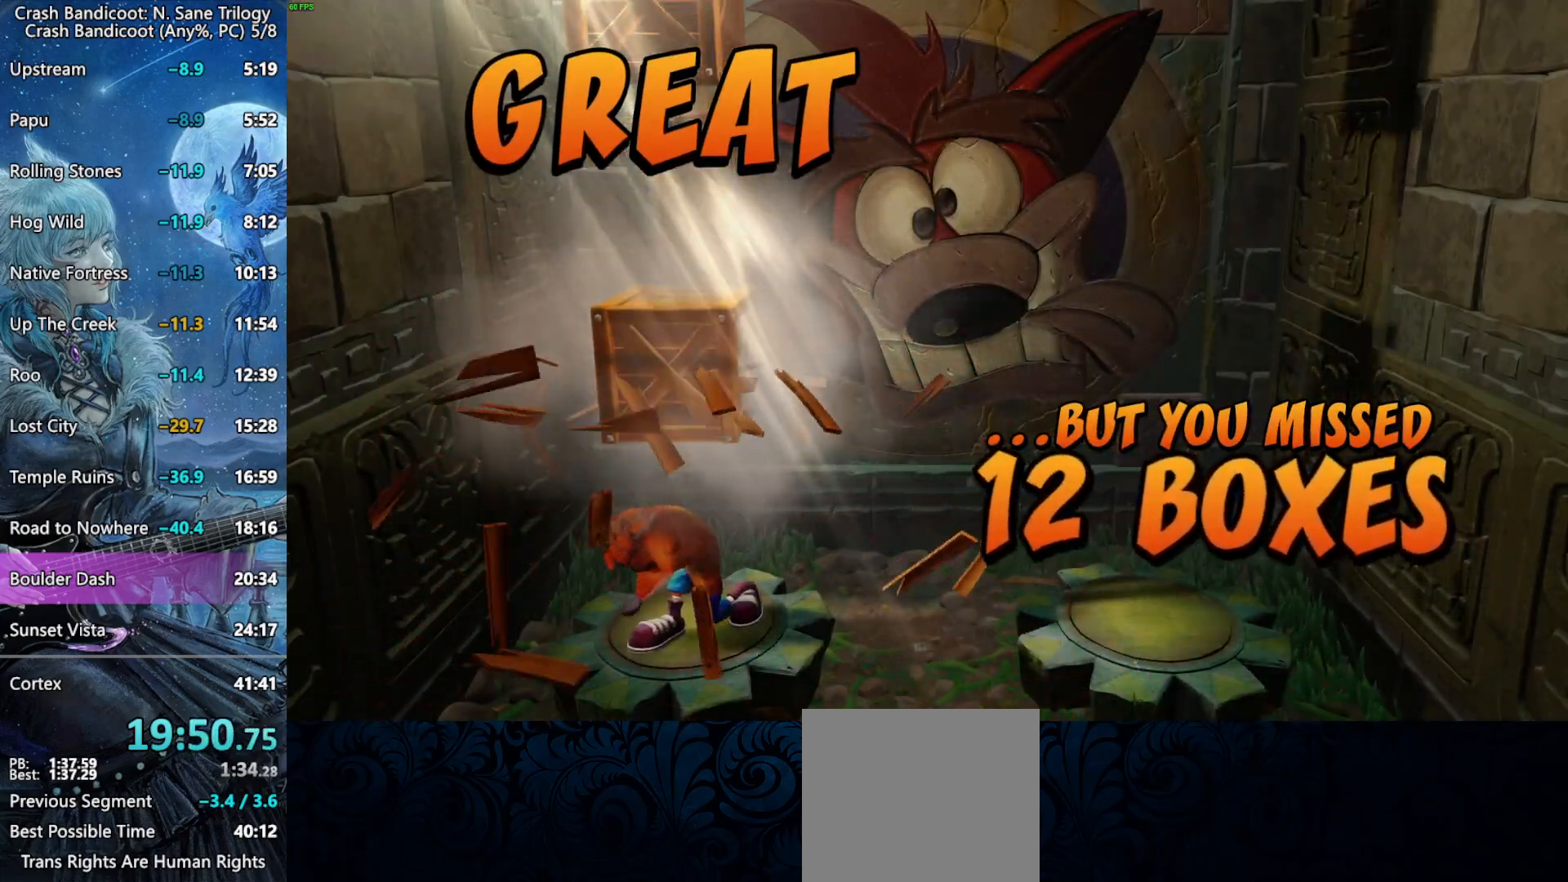
{"buttons": ["CROSS"], "left_stick": "center", "events": []}
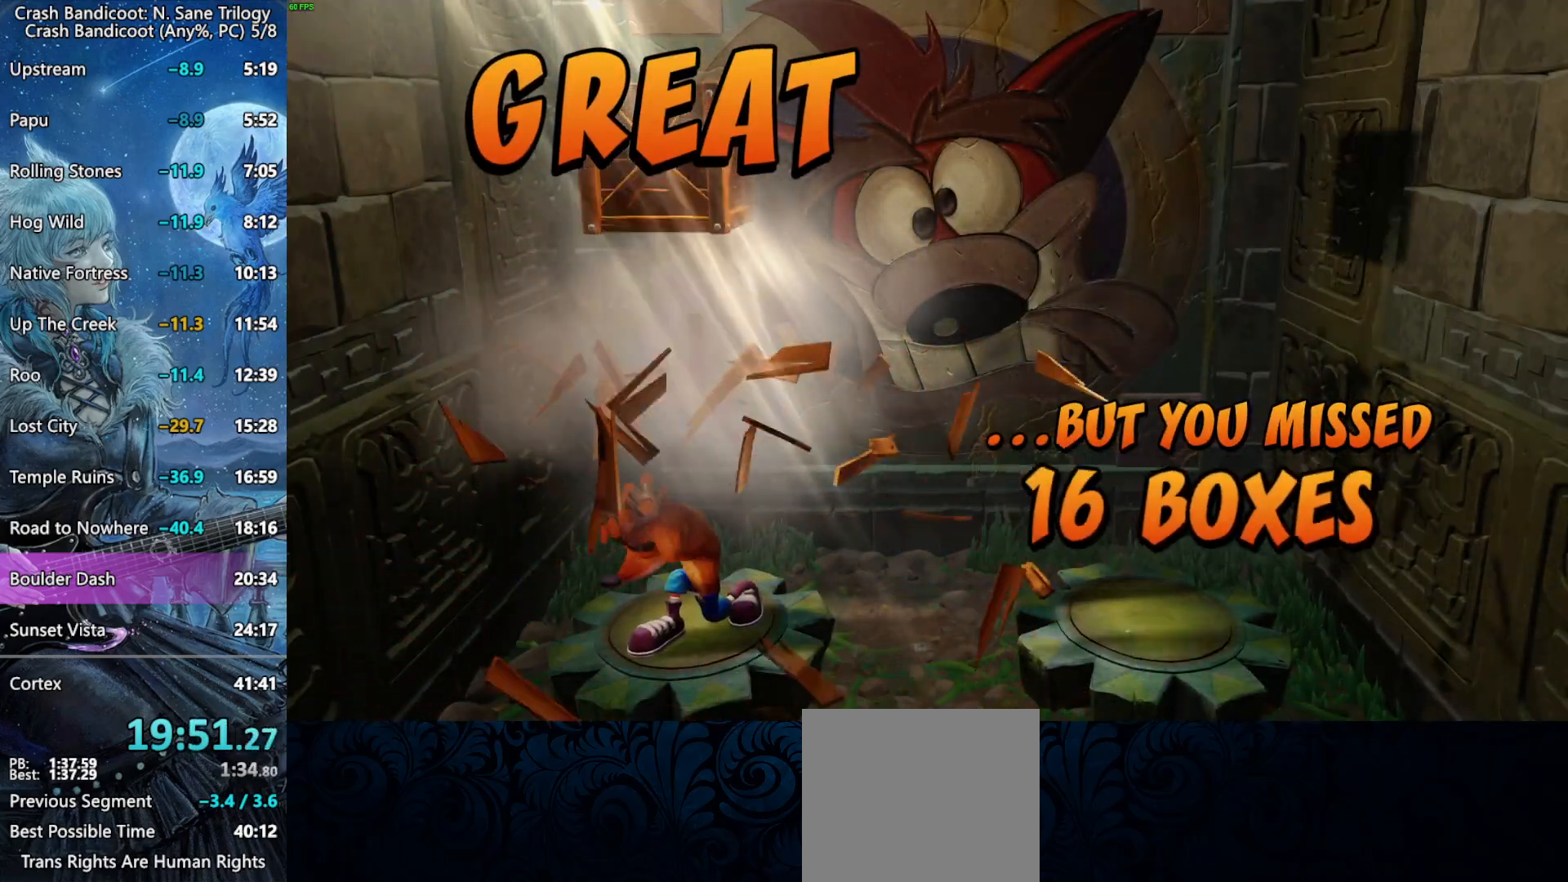
{"buttons": ["CROSS"], "left_stick": "center", "events": []}
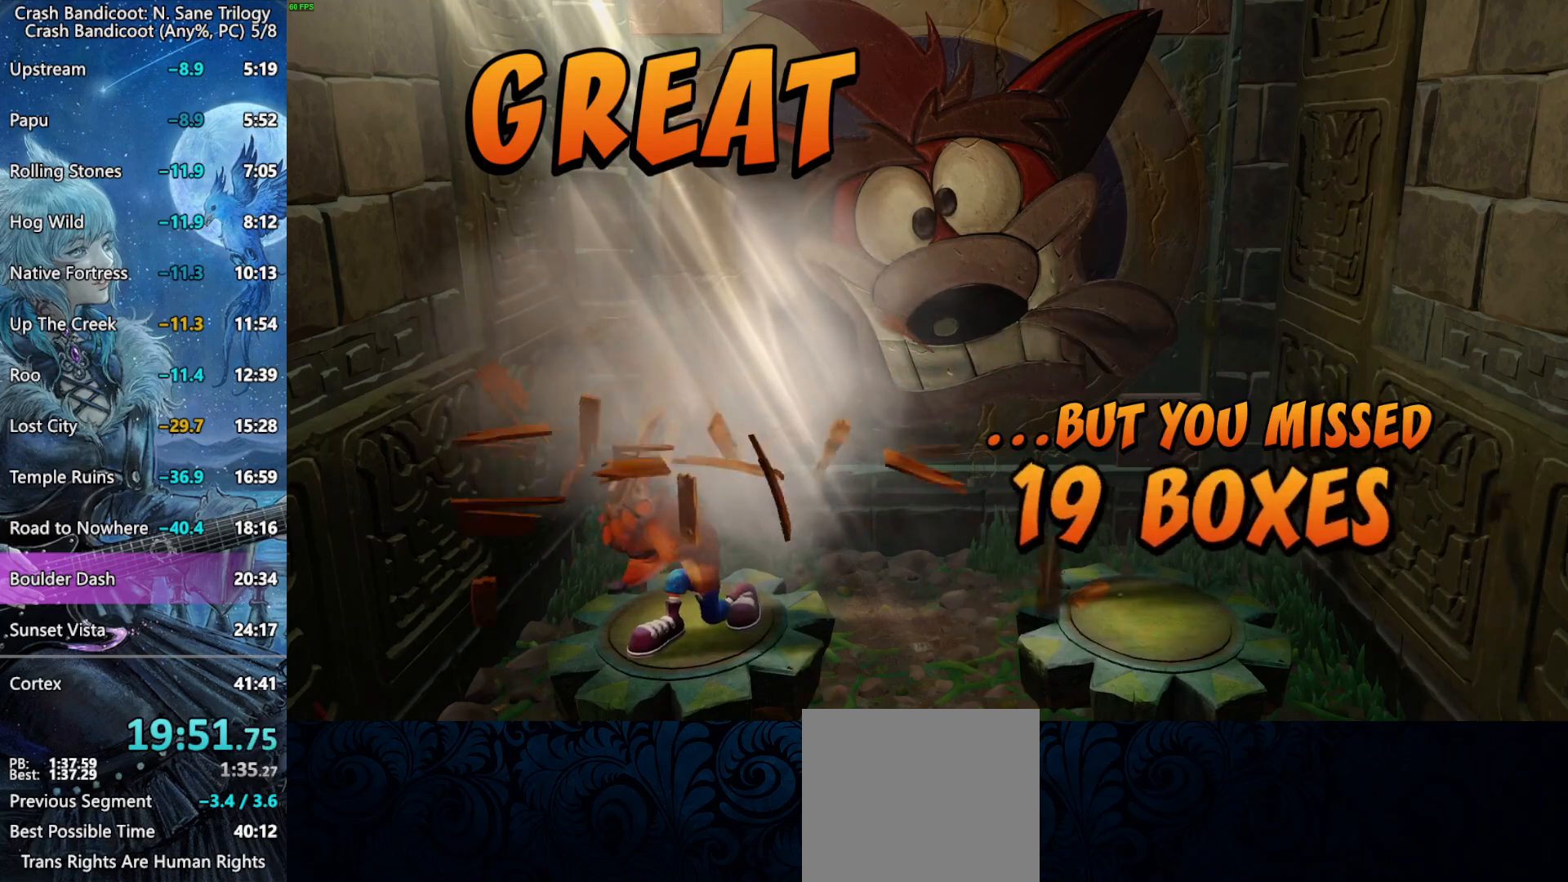
{"buttons": ["CROSS"], "left_stick": "center", "events": [[317, "CROSS", "up"], [383, "CROSS", "down"], [433, "CROSS", "up"], [467, "CROSS", "down"]]}
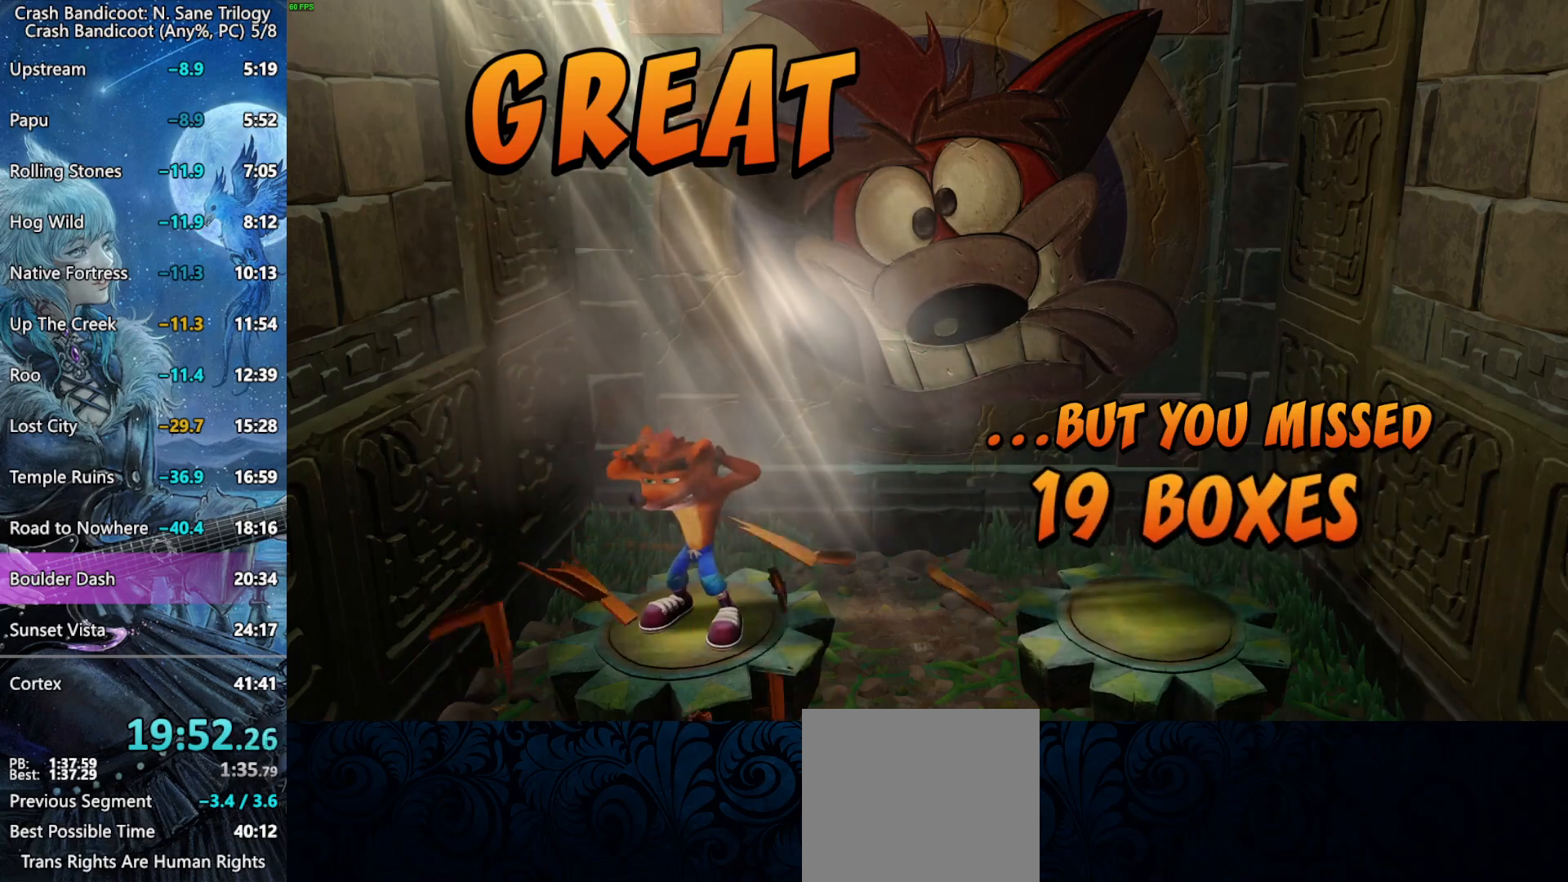
{"buttons": [], "left_stick": "center", "events": [[50, "CROSS", "up"], [100, "CROSS", "down"], [167, "CROSS", "up"], [200, "CROSS", "down"], [283, "CROSS", "up"], [333, "CROSS", "down"], [383, "CROSS", "up"], [433, "CROSS", "down"], [500, "CROSS", "up"]]}
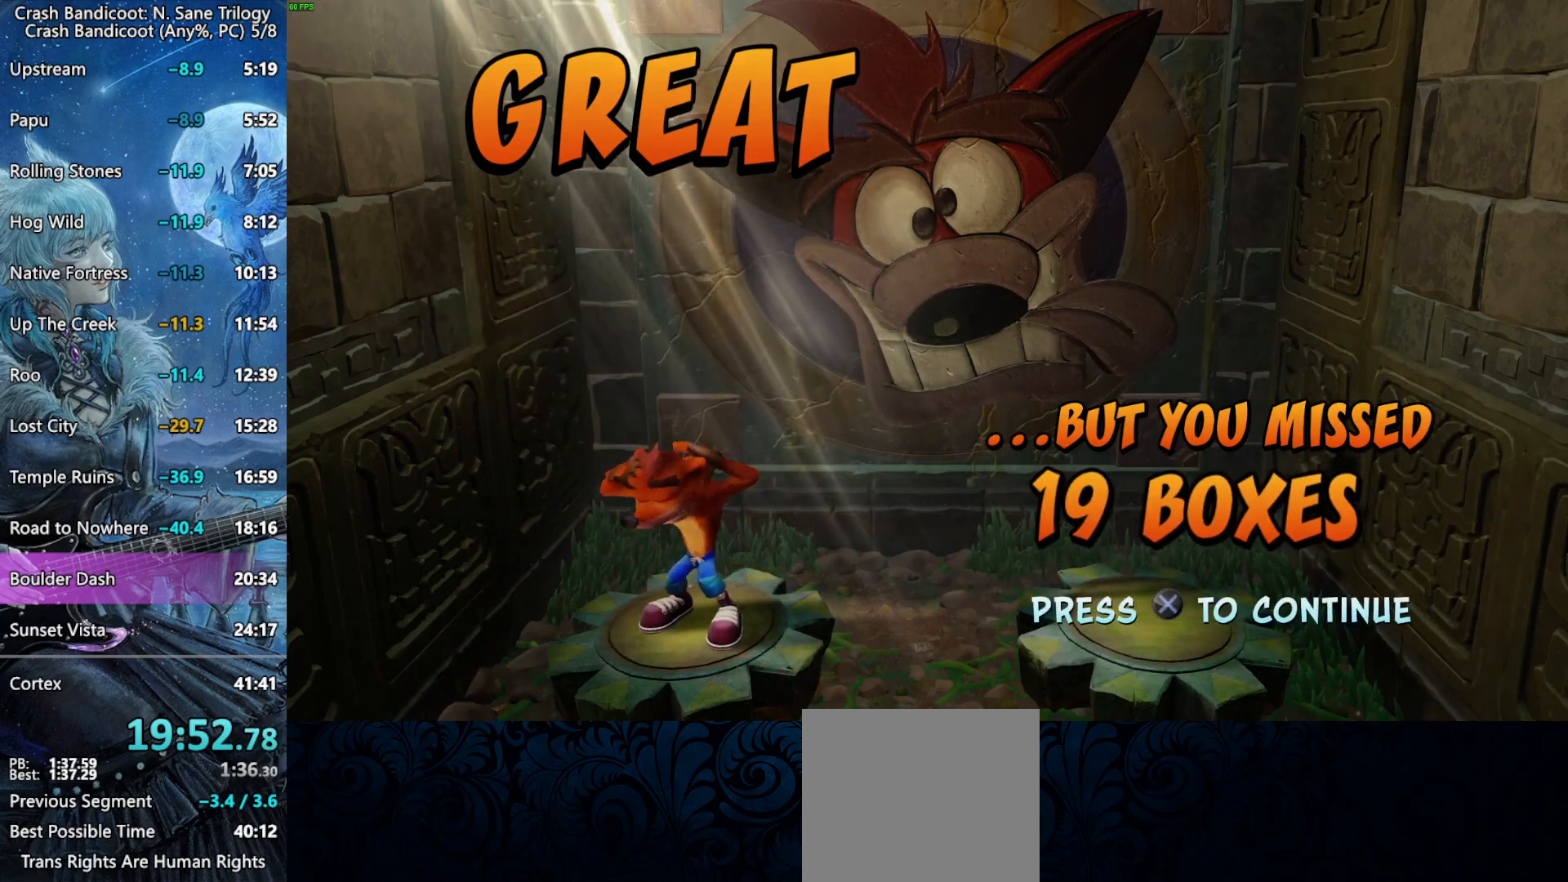
{"buttons": [], "left_stick": "center", "events": [[50, "CROSS", "down"], [117, "CROSS", "up"], [167, "CROSS", "down"], [233, "CROSS", "up"], [300, "CROSS", "down"], [367, "CROSS", "up"]]}
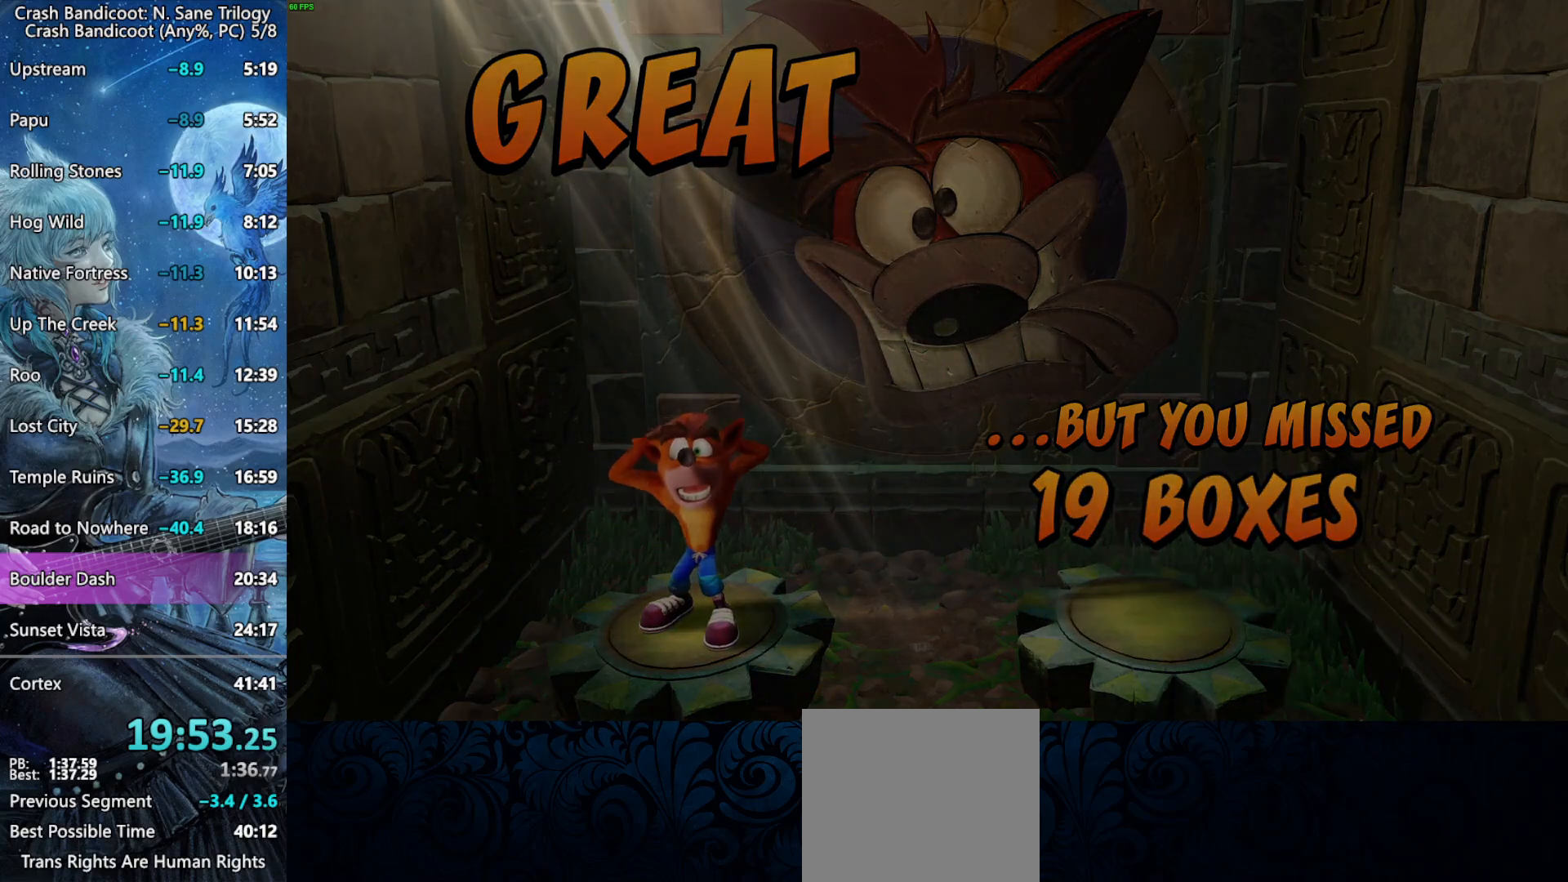
{"buttons": [], "left_stick": "center", "events": []}
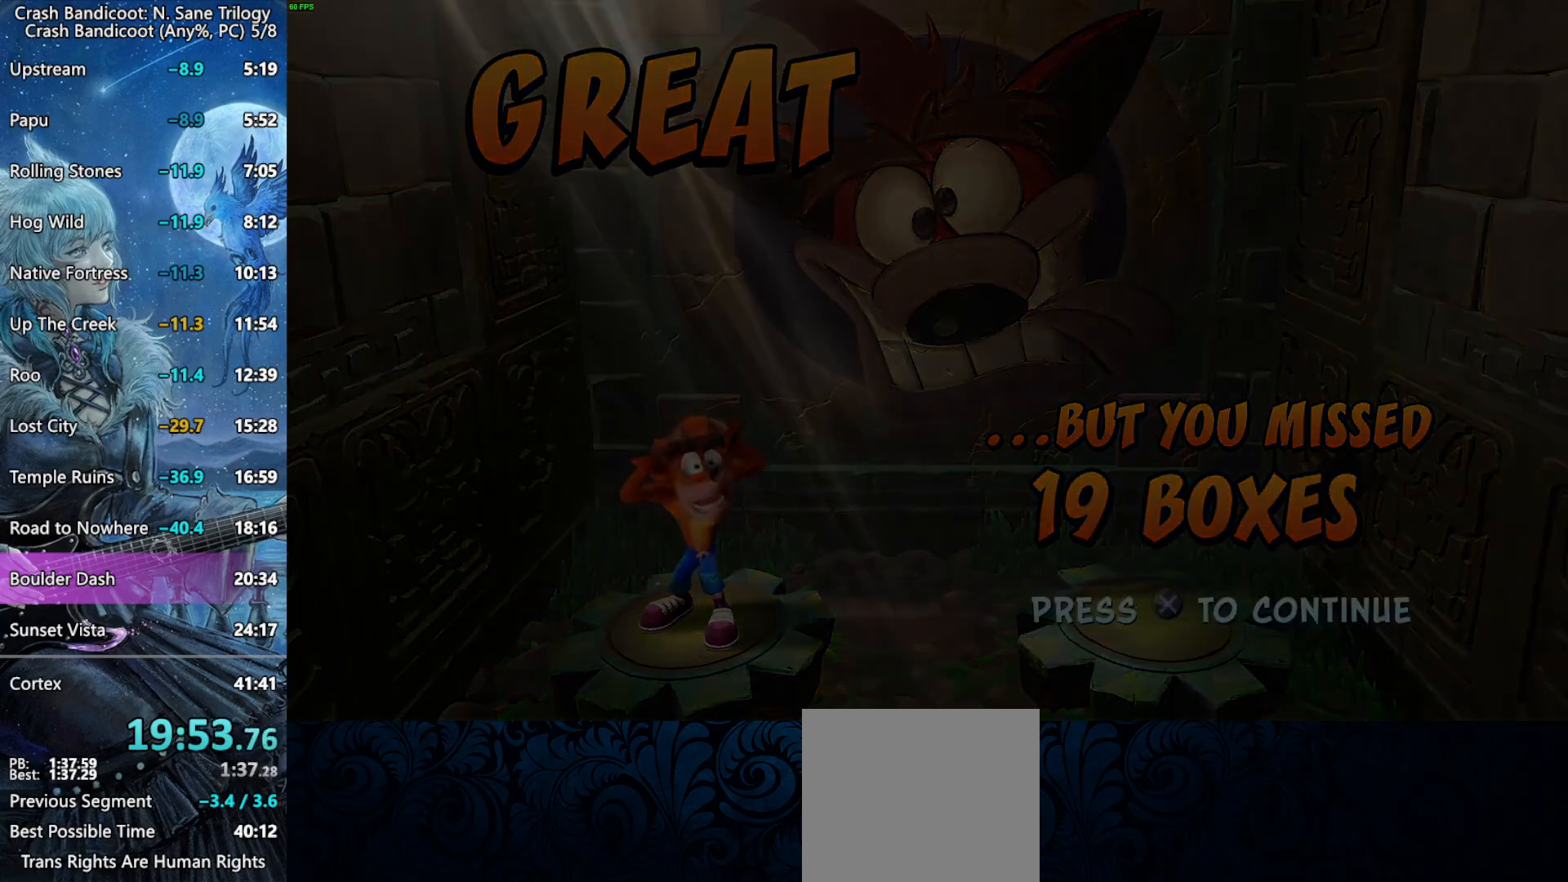
{"buttons": [], "left_stick": "center", "events": []}
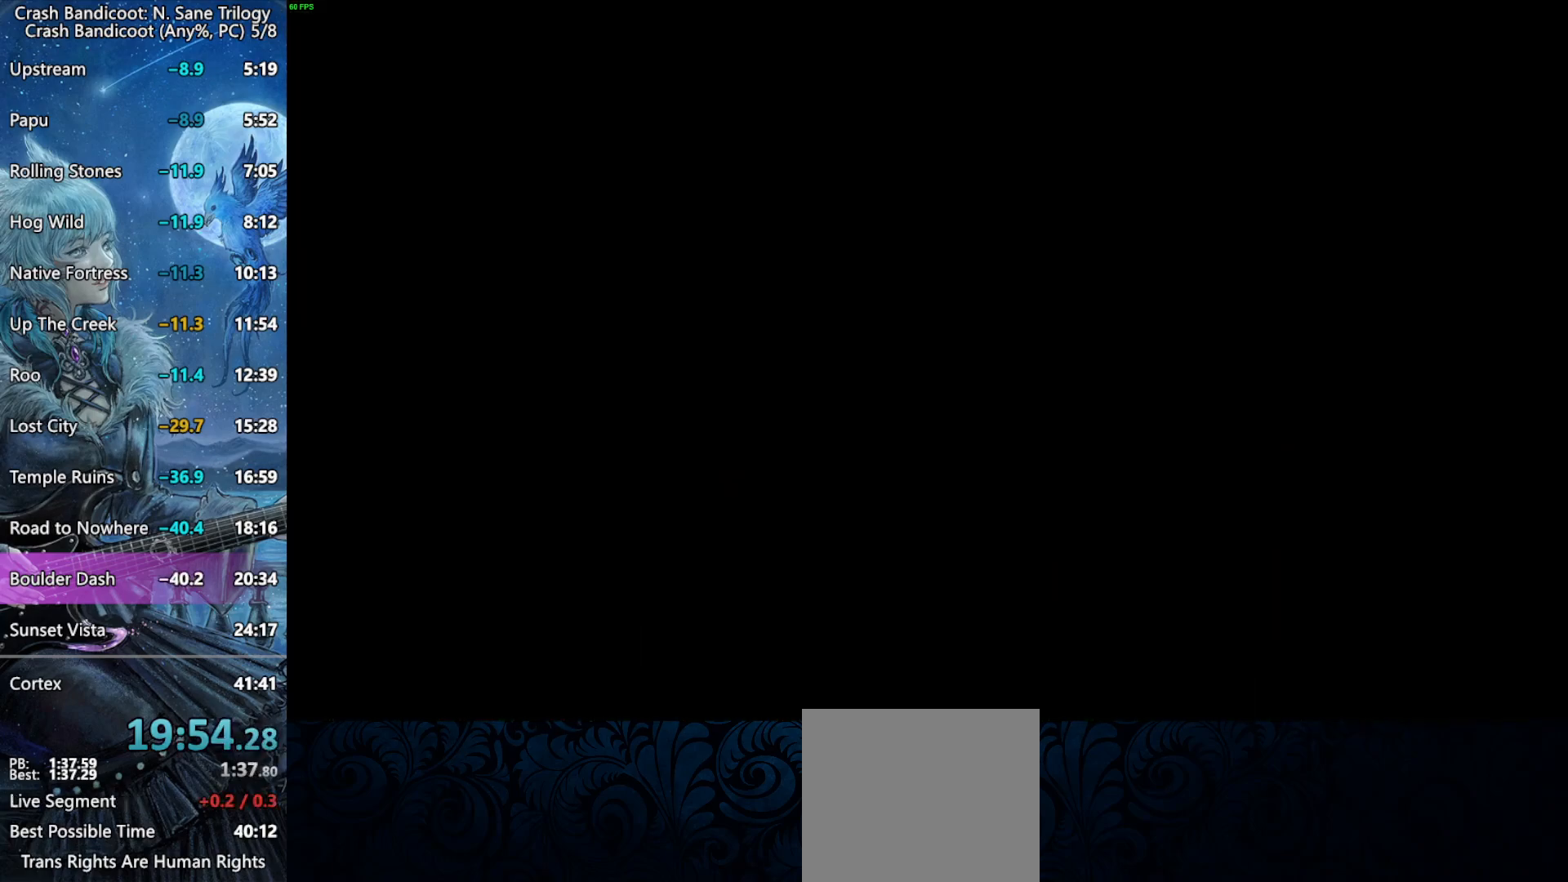
{"buttons": [], "left_stick": "center", "events": []}
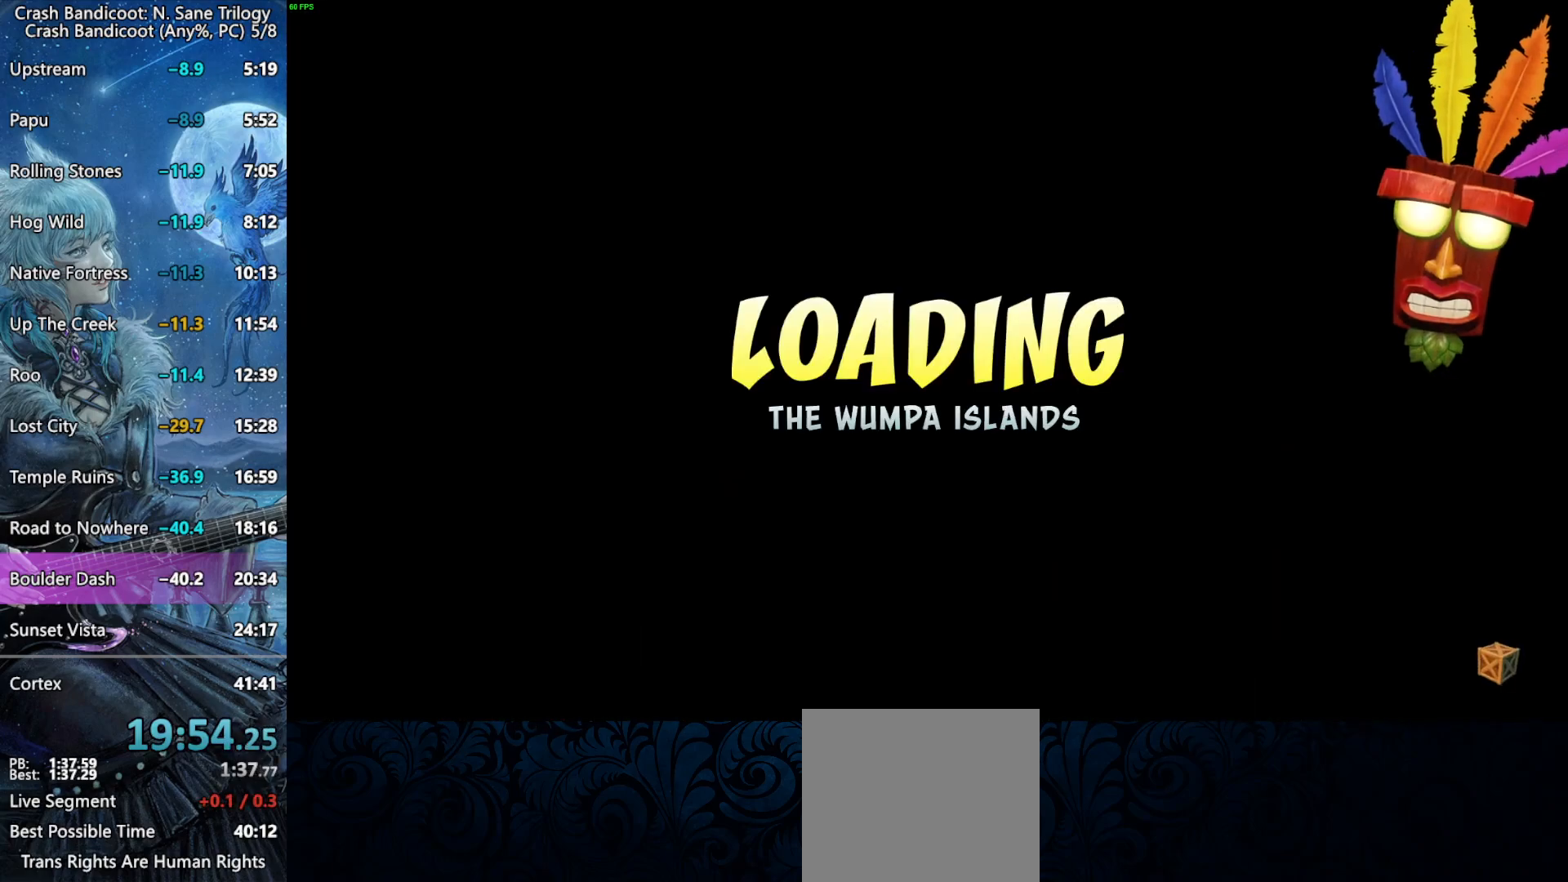
{"buttons": [], "left_stick": "center", "events": []}
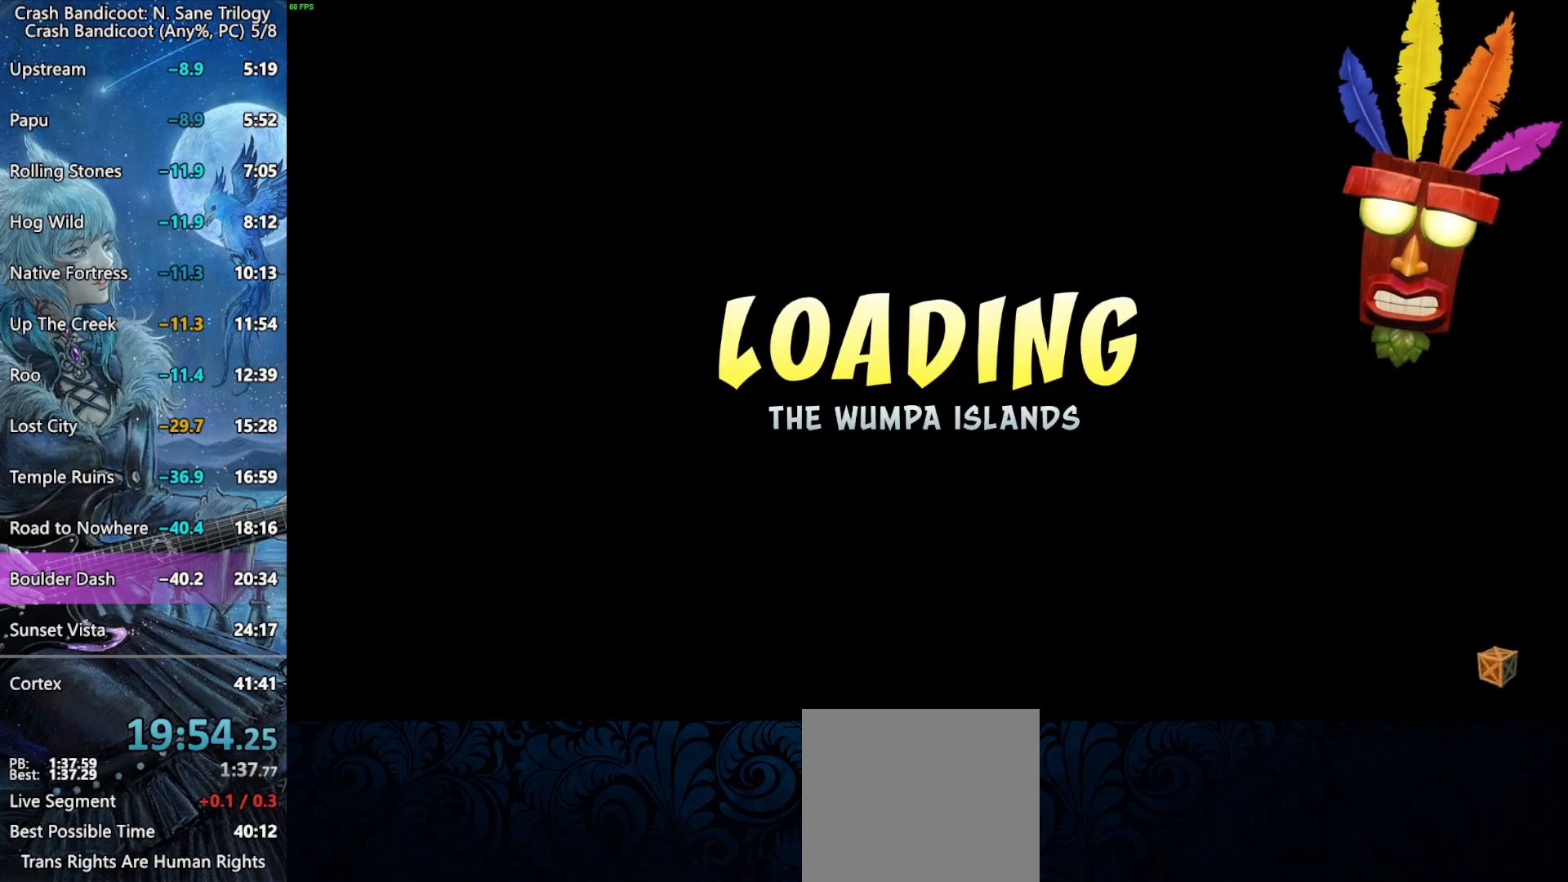
{"buttons": [], "left_stick": "center", "events": []}
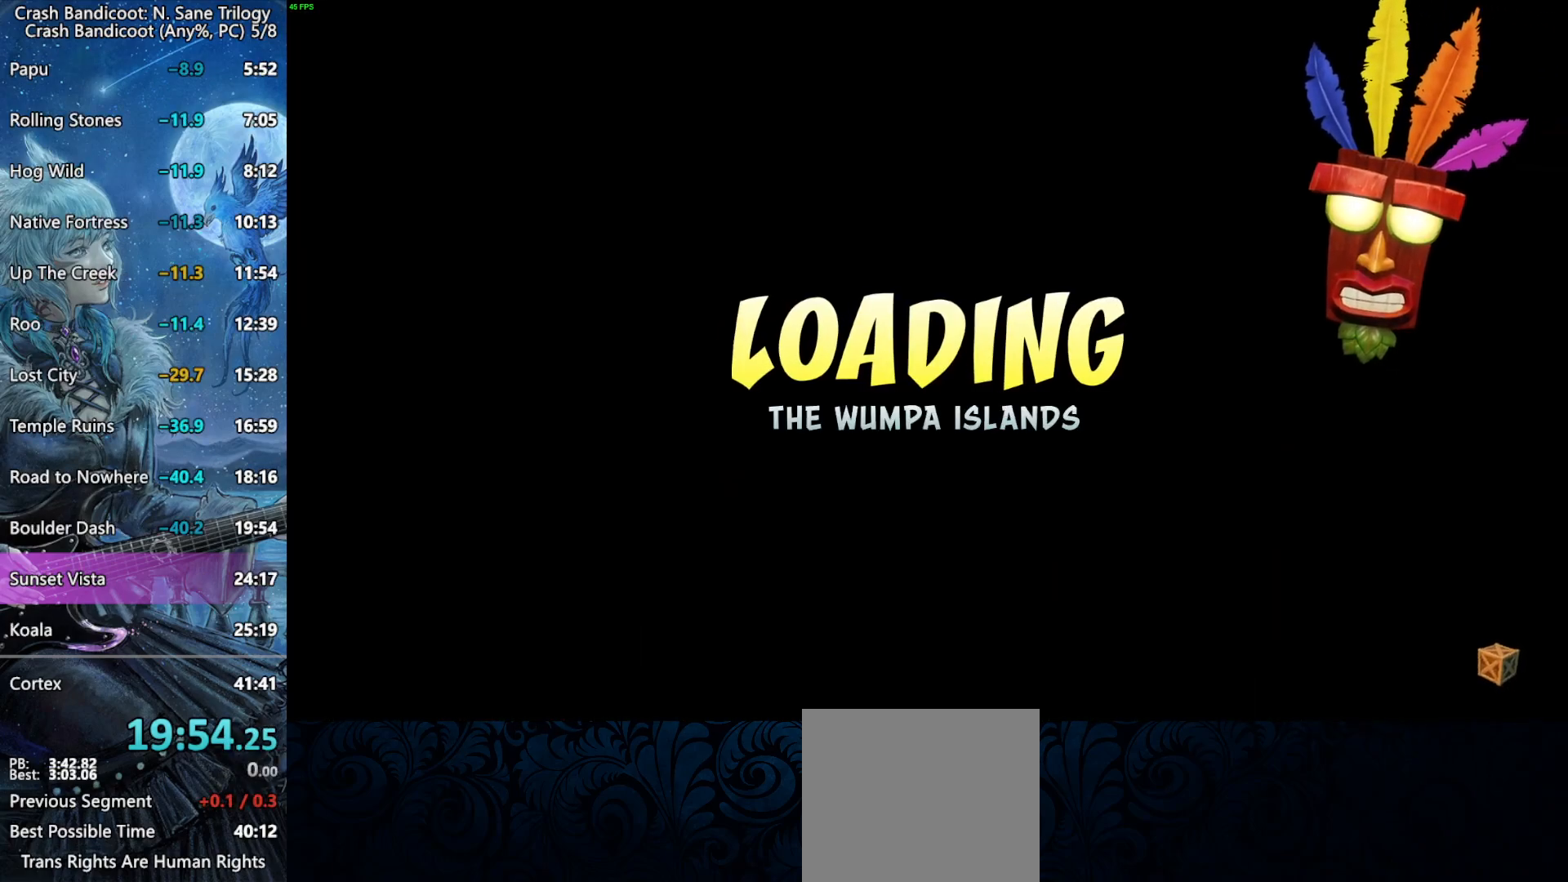
{"buttons": [], "left_stick": "center", "events": []}
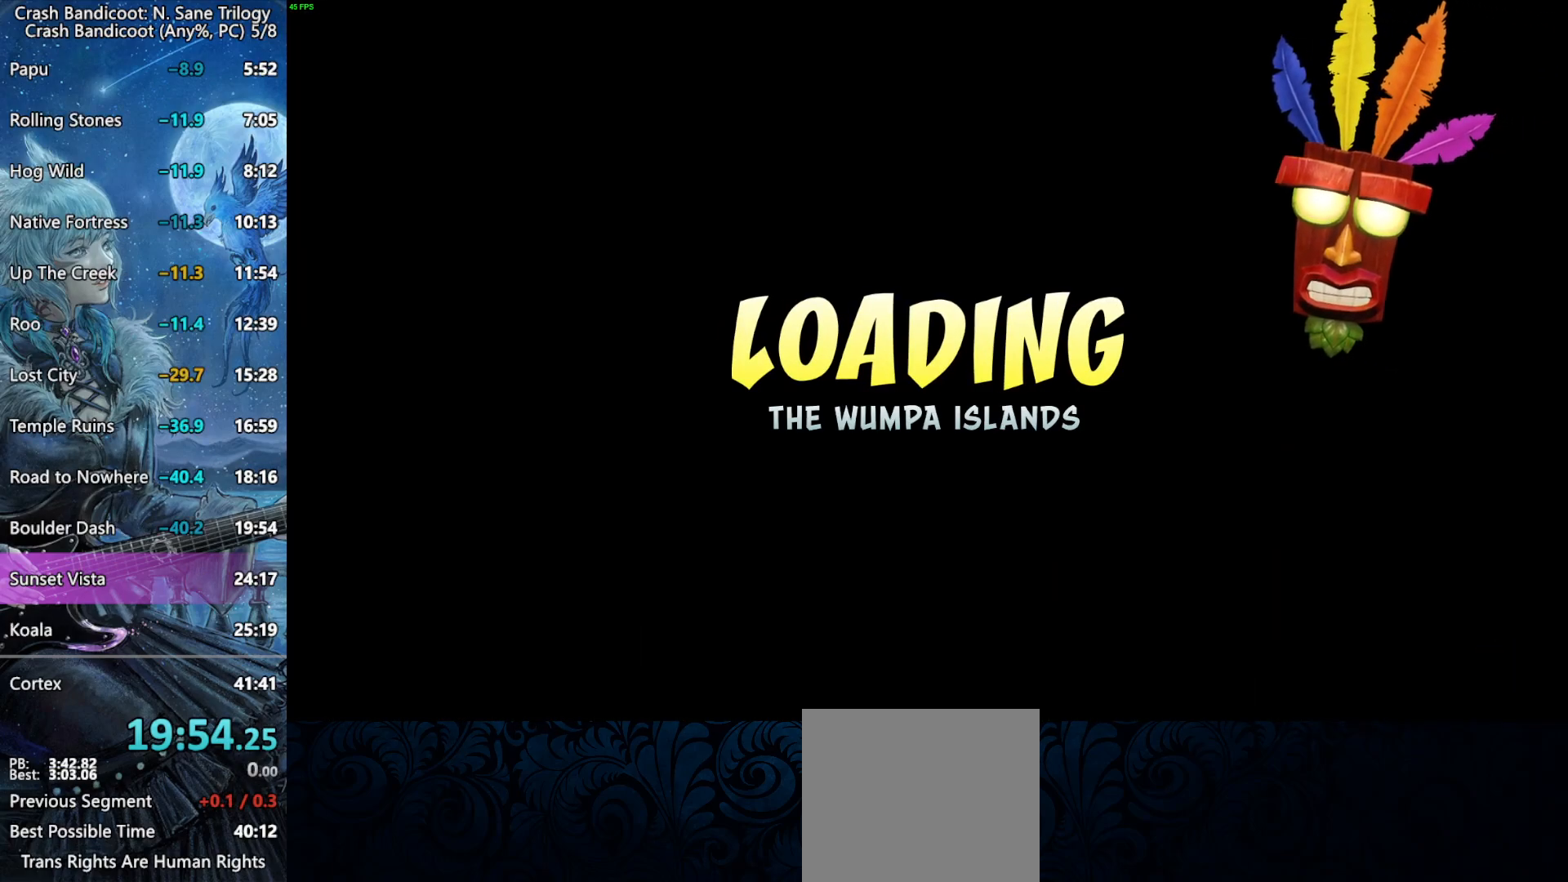
{"buttons": [], "left_stick": "center", "events": []}
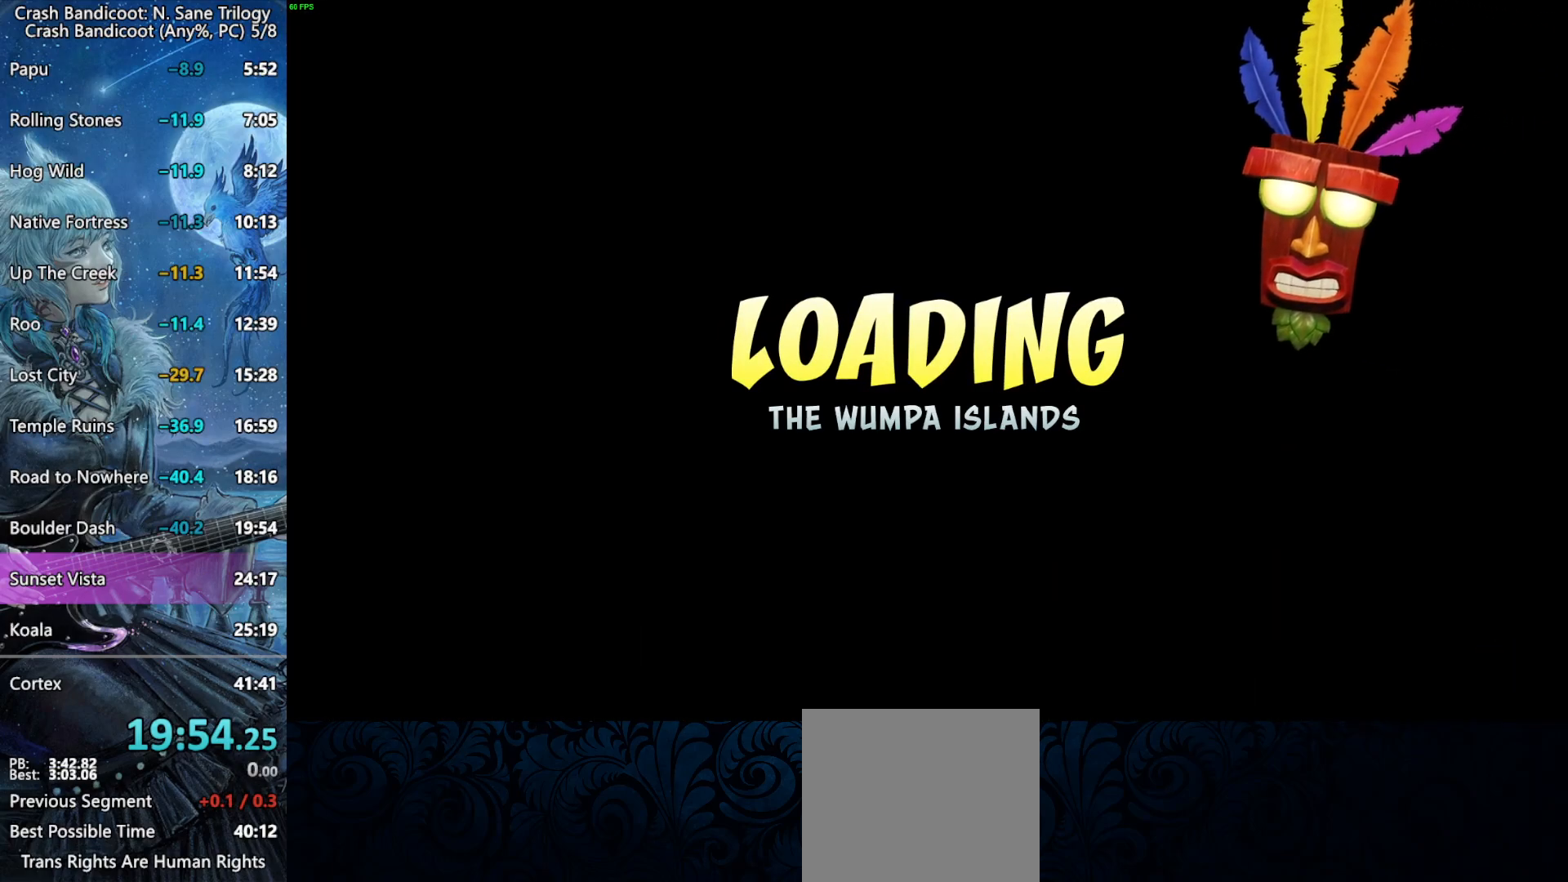
{"buttons": [], "left_stick": "center", "events": []}
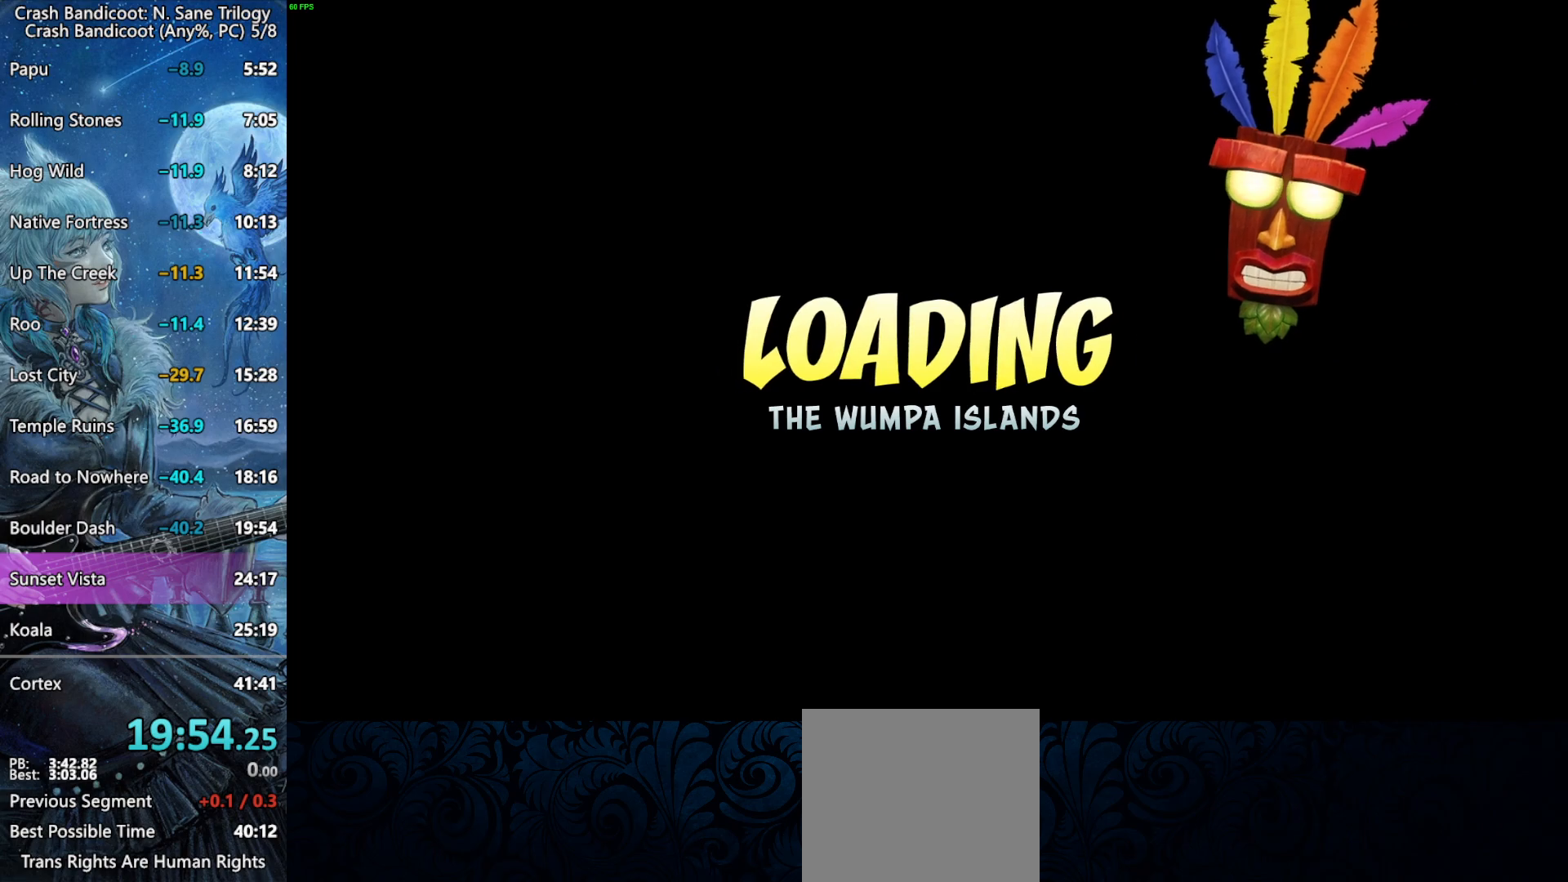
{"buttons": [], "left_stick": "center", "events": []}
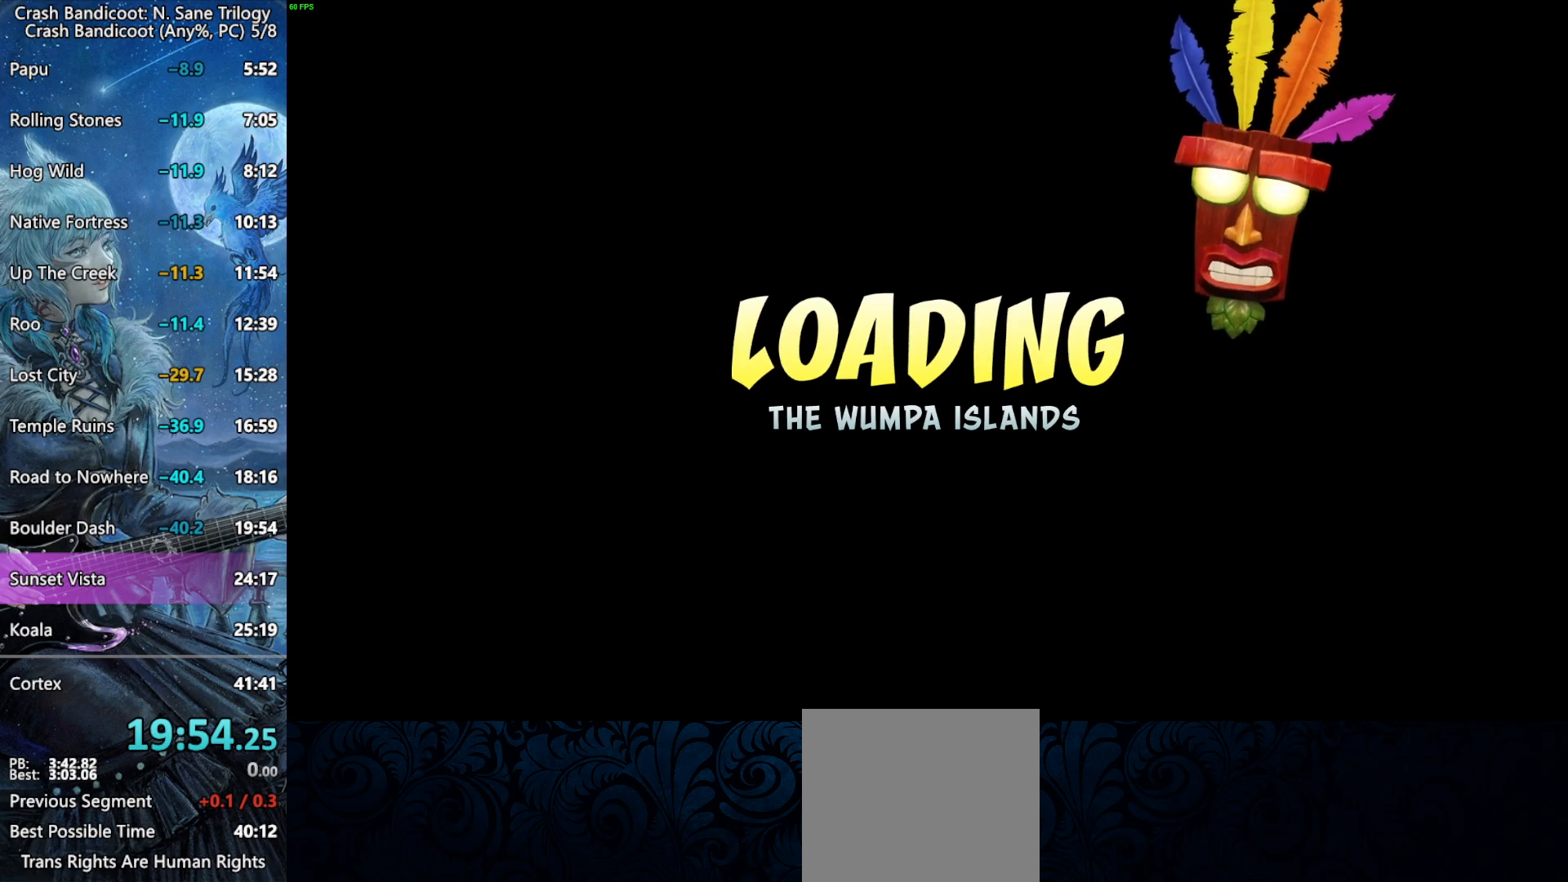
{"buttons": [], "left_stick": "center", "events": []}
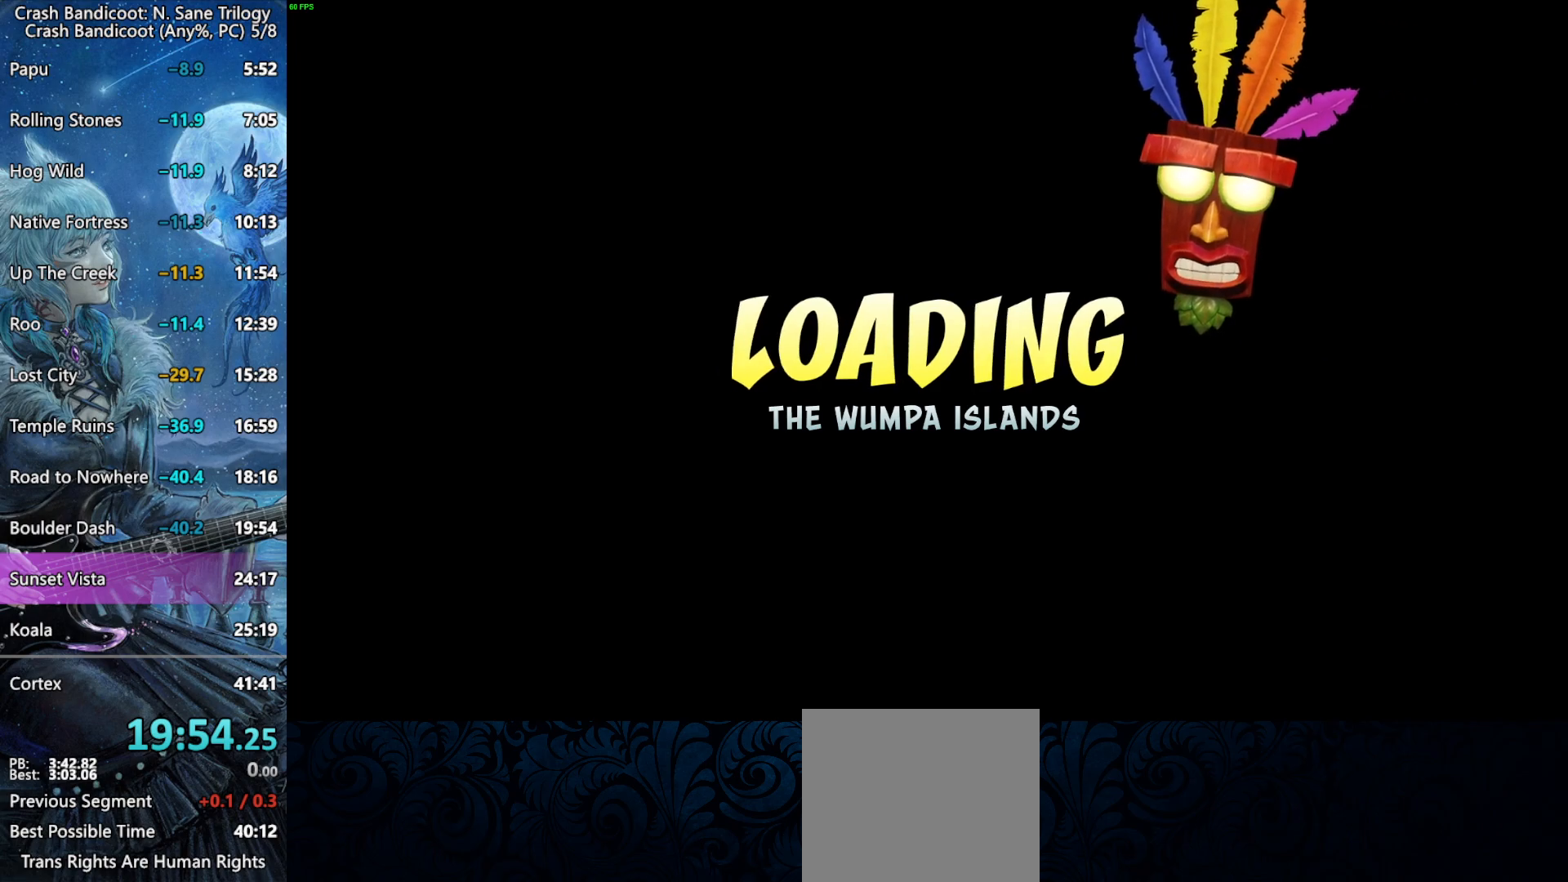
{"buttons": [], "left_stick": "center", "events": [[200, "CROSS", "down"], [283, "CROSS", "up"], [350, "CROSS", "down"], [400, "CROSS", "up"], [433, "CROSS", "down"], [500, "CROSS", "up"]]}
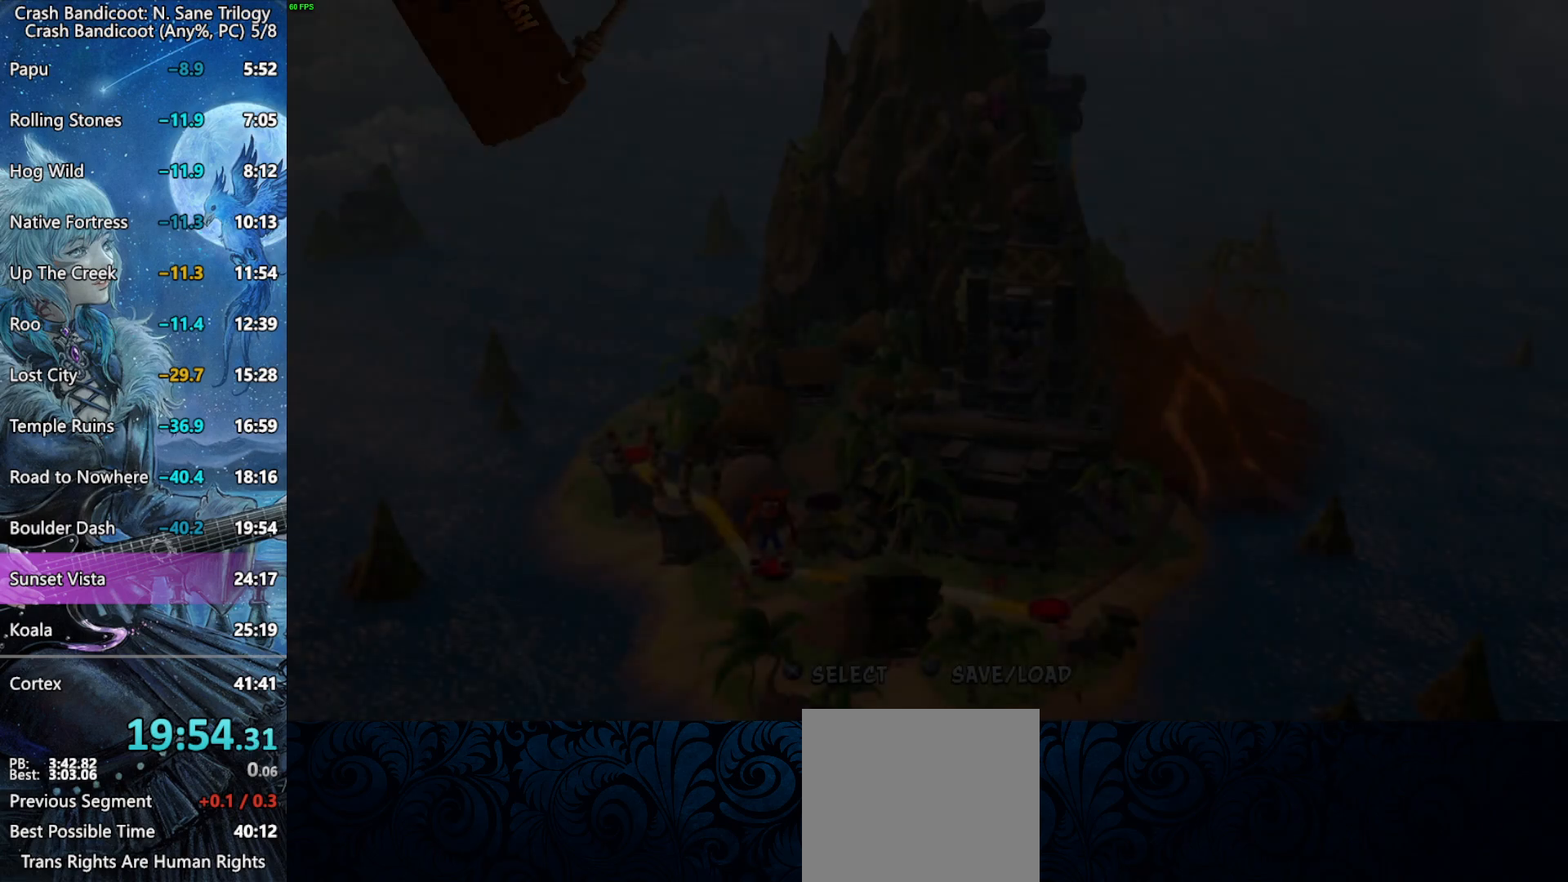
{"buttons": ["CROSS"], "left_stick": "center", "events": [[33, "CROSS", "down"], [100, "CROSS", "up"], [150, "CROSS", "down"], [200, "CROSS", "up"], [250, "CROSS", "down"], [300, "CROSS", "up"], [350, "CROSS", "down"], [400, "CROSS", "up"], [450, "CROSS", "down"]]}
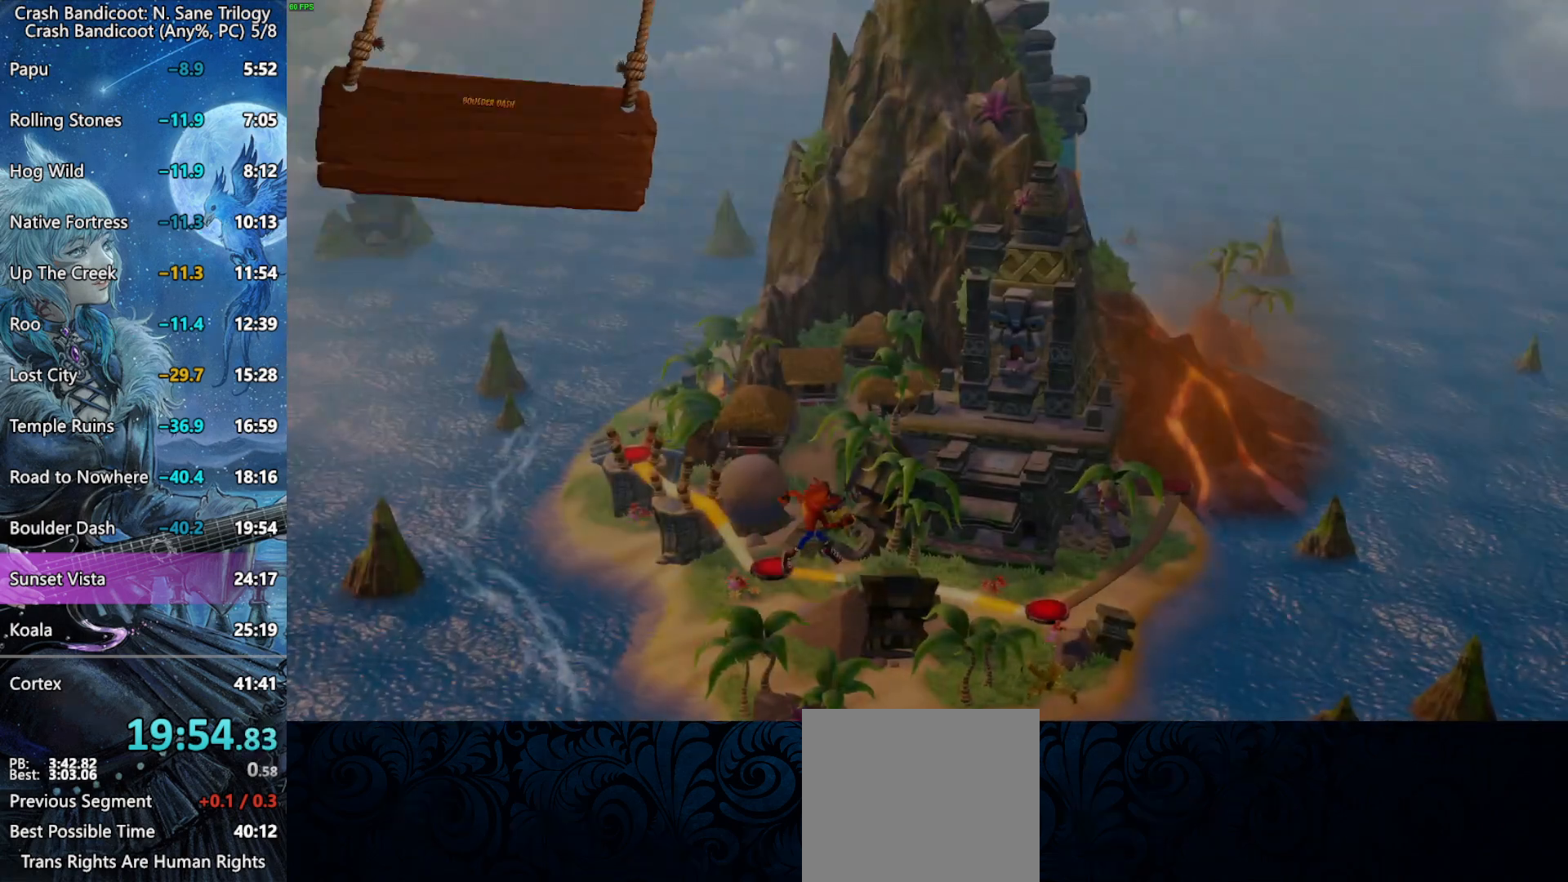
{"buttons": ["CROSS"], "left_stick": "center", "events": [[17, "CROSS", "up"], [67, "CROSS", "down"], [117, "CROSS", "up"], [167, "CROSS", "down"], [233, "CROSS", "up"], [283, "CROSS", "down"], [333, "CROSS", "up"], [400, "CROSS", "down"], [450, "CROSS", "up"], [483, "CROSS", "down"]]}
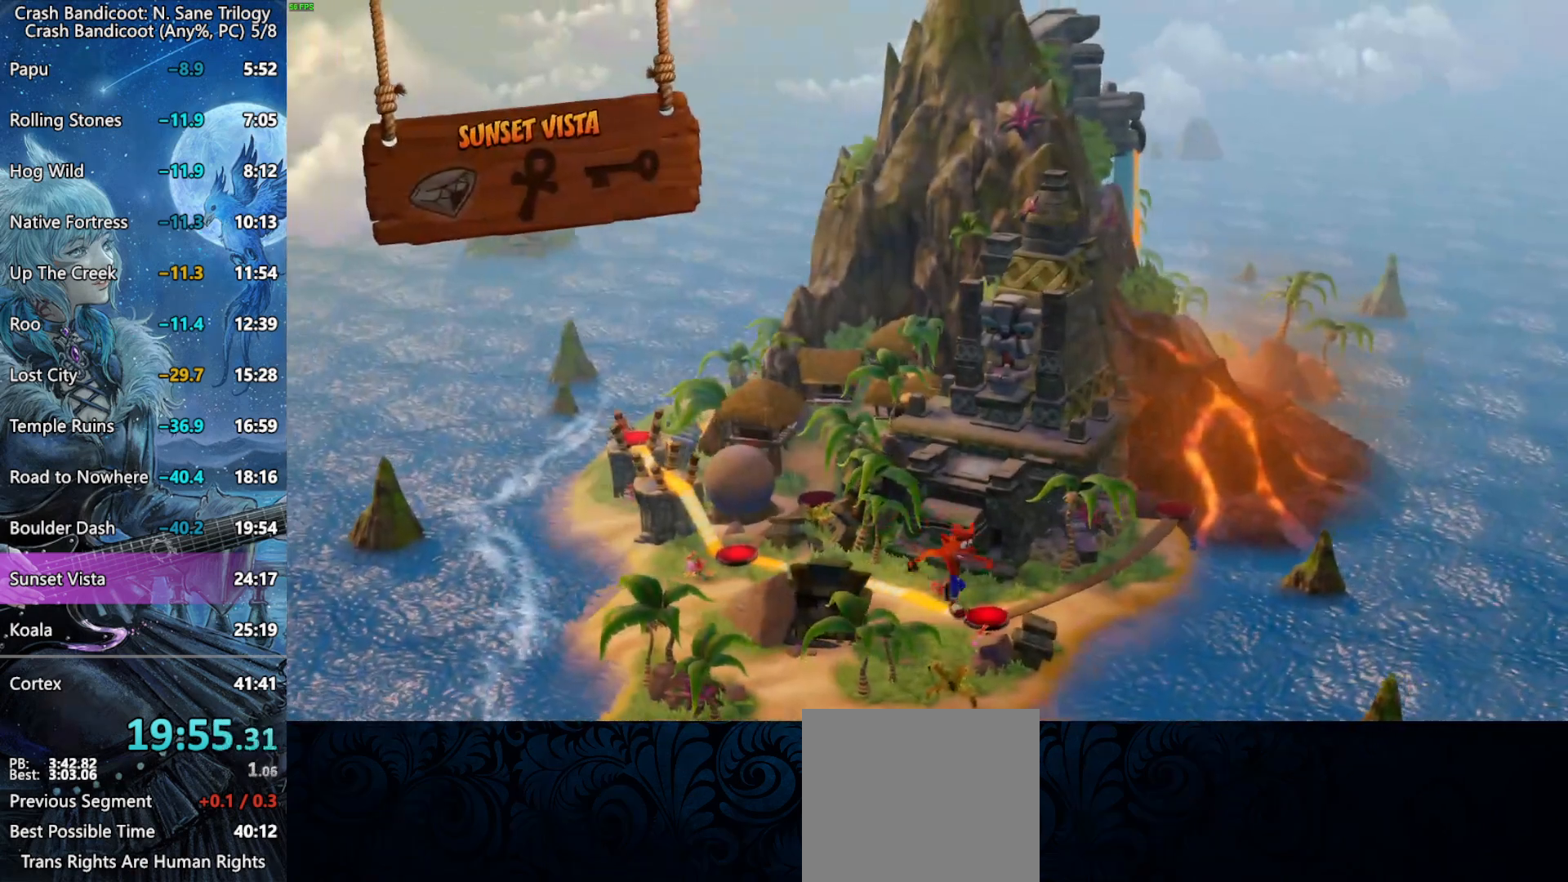
{"buttons": [], "left_stick": "center", "events": [[50, "CROSS", "up"], [100, "CROSS", "down"], [150, "CROSS", "up"], [200, "CROSS", "down"], [267, "CROSS", "up"], [317, "CROSS", "down"], [367, "CROSS", "up"], [417, "CROSS", "down"], [483, "CROSS", "up"]]}
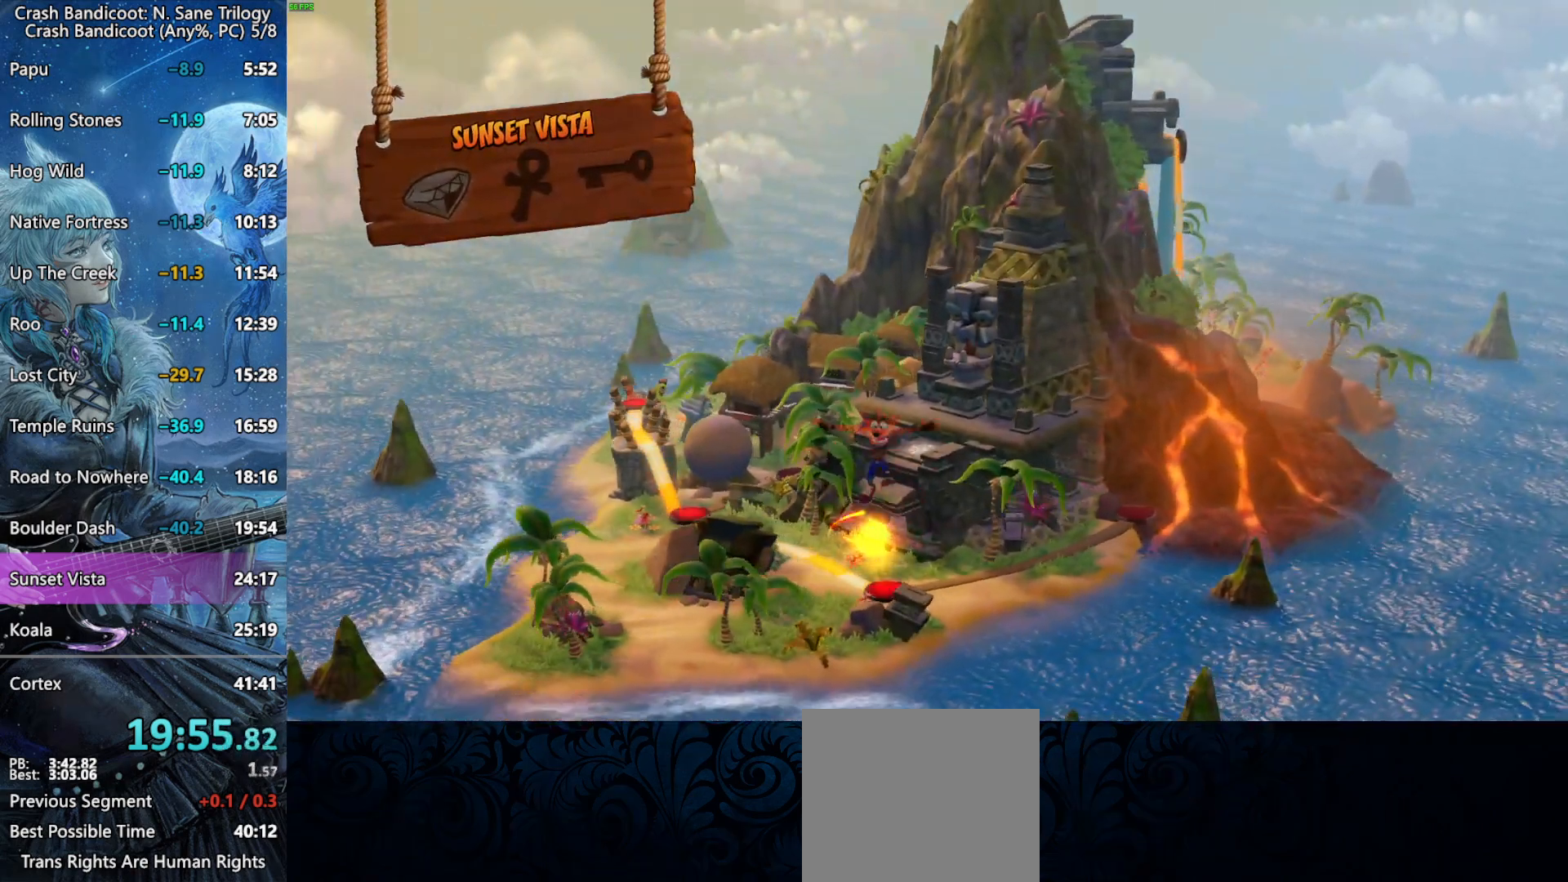
{"buttons": [], "left_stick": "center", "events": [[17, "CROSS", "down"], [83, "CROSS", "up"], [133, "CROSS", "down"], [200, "CROSS", "up"], [250, "CROSS", "down"], [317, "CROSS", "up"], [367, "CROSS", "down"], [417, "CROSS", "up"]]}